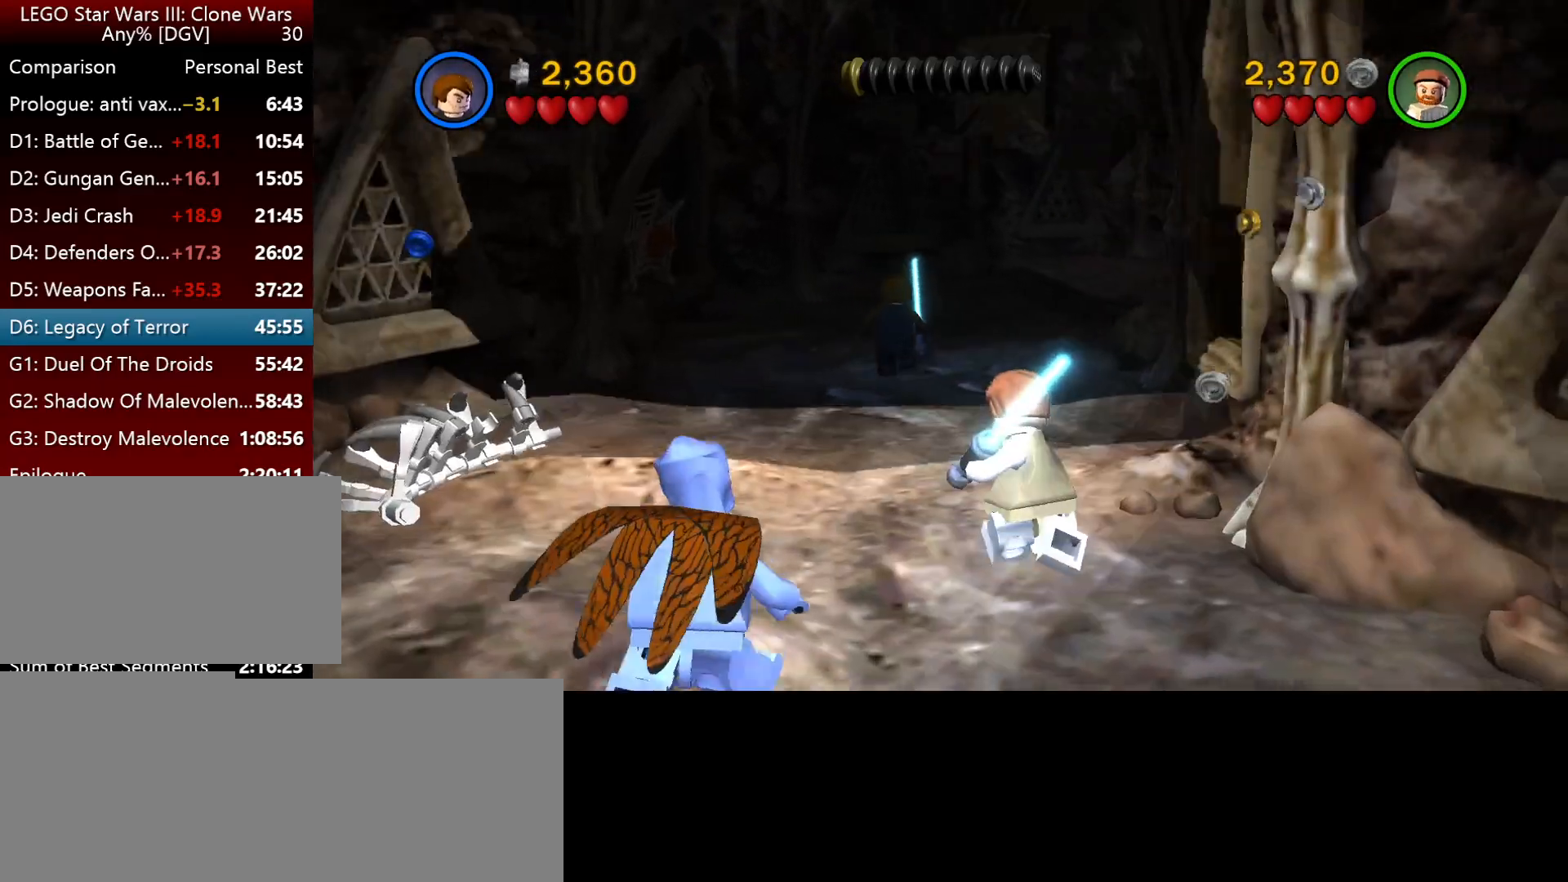
Gameplay with keyboard; each line is a JSON object with the keys held at the frame after it. "events" lists presses ("down") and releases ("up") of ".", "down", "f2", "i", "j", "k", "l", "left", "minus", "o", "p", "right", "semicolon", "space" and "up" between this image and that frame as [ms after this image, input, new state], when the widget could be followed in between. No other keys are recorded. Mouse input is not recorded.
{"keys": ["i"], "events": []}
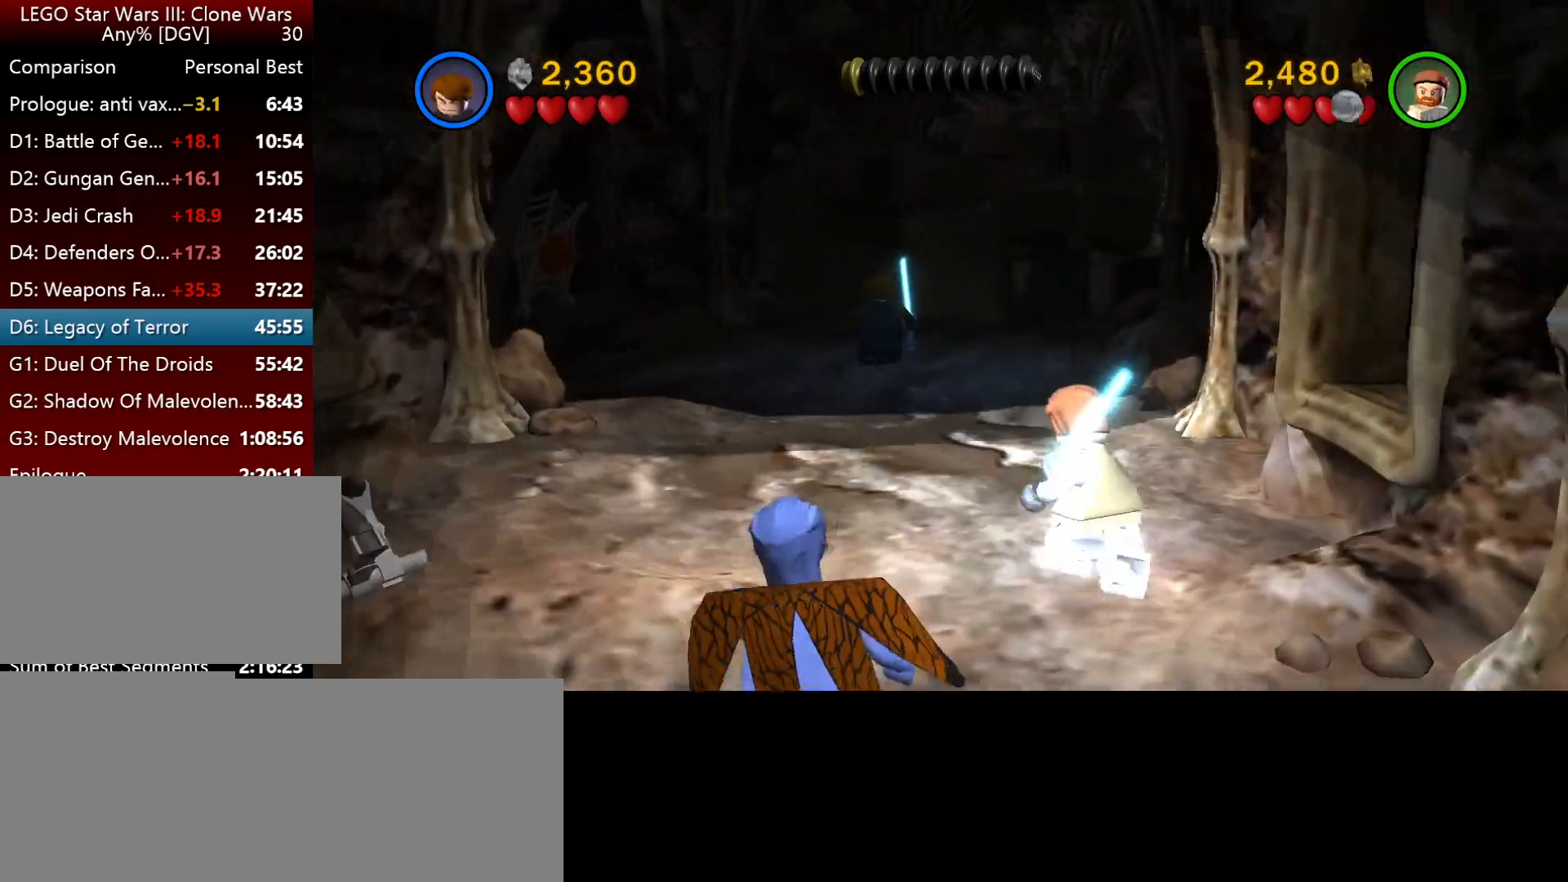
{"keys": ["i"], "events": [[250, "j", "down"], [317, "j", "up"]]}
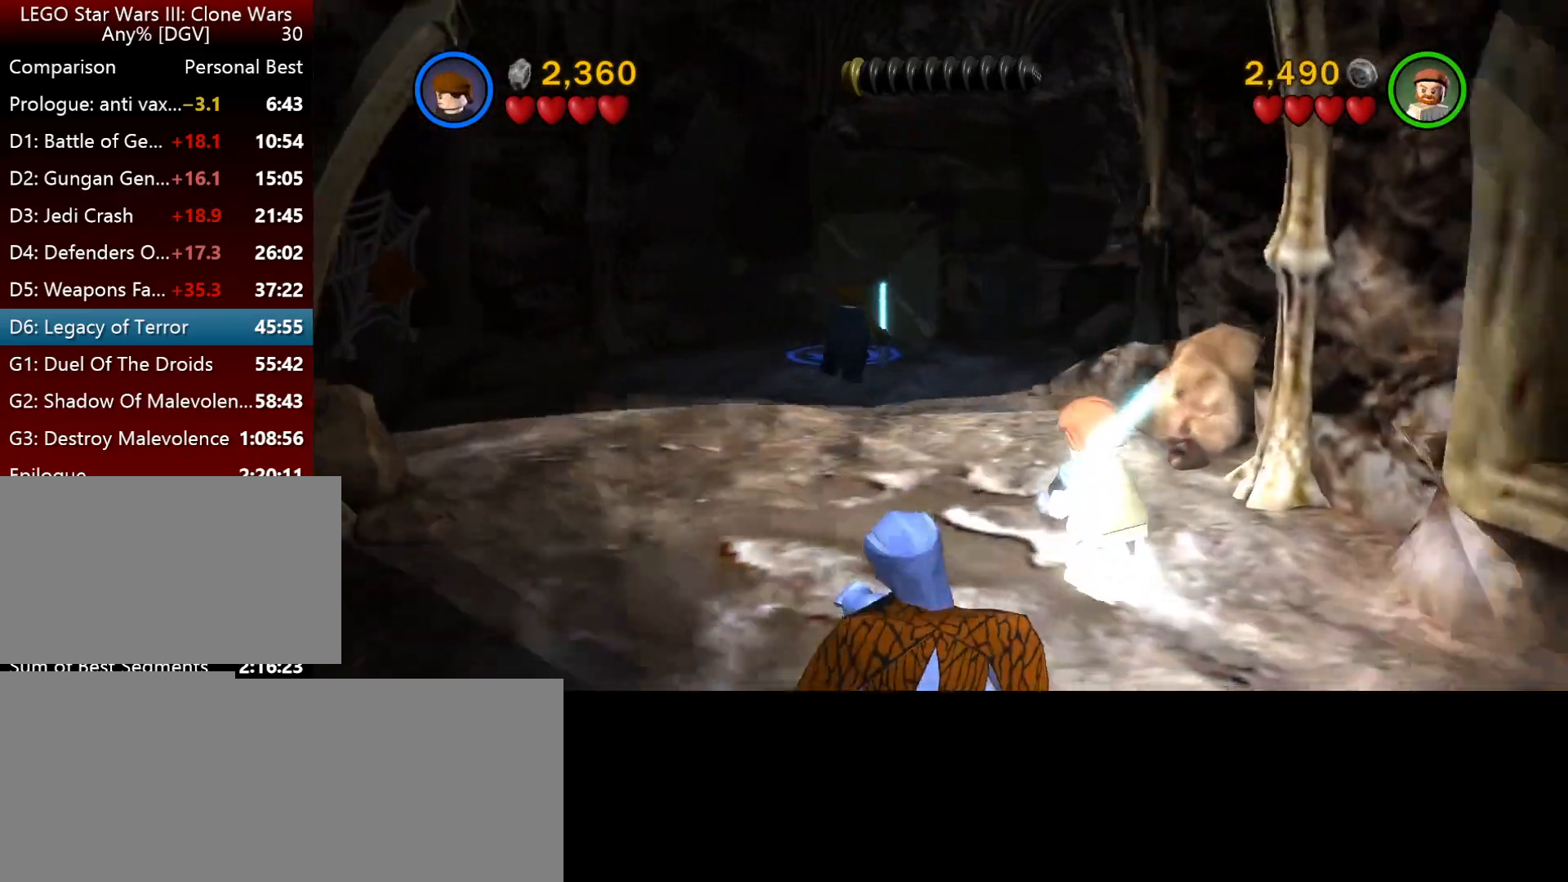
{"keys": ["i"], "events": []}
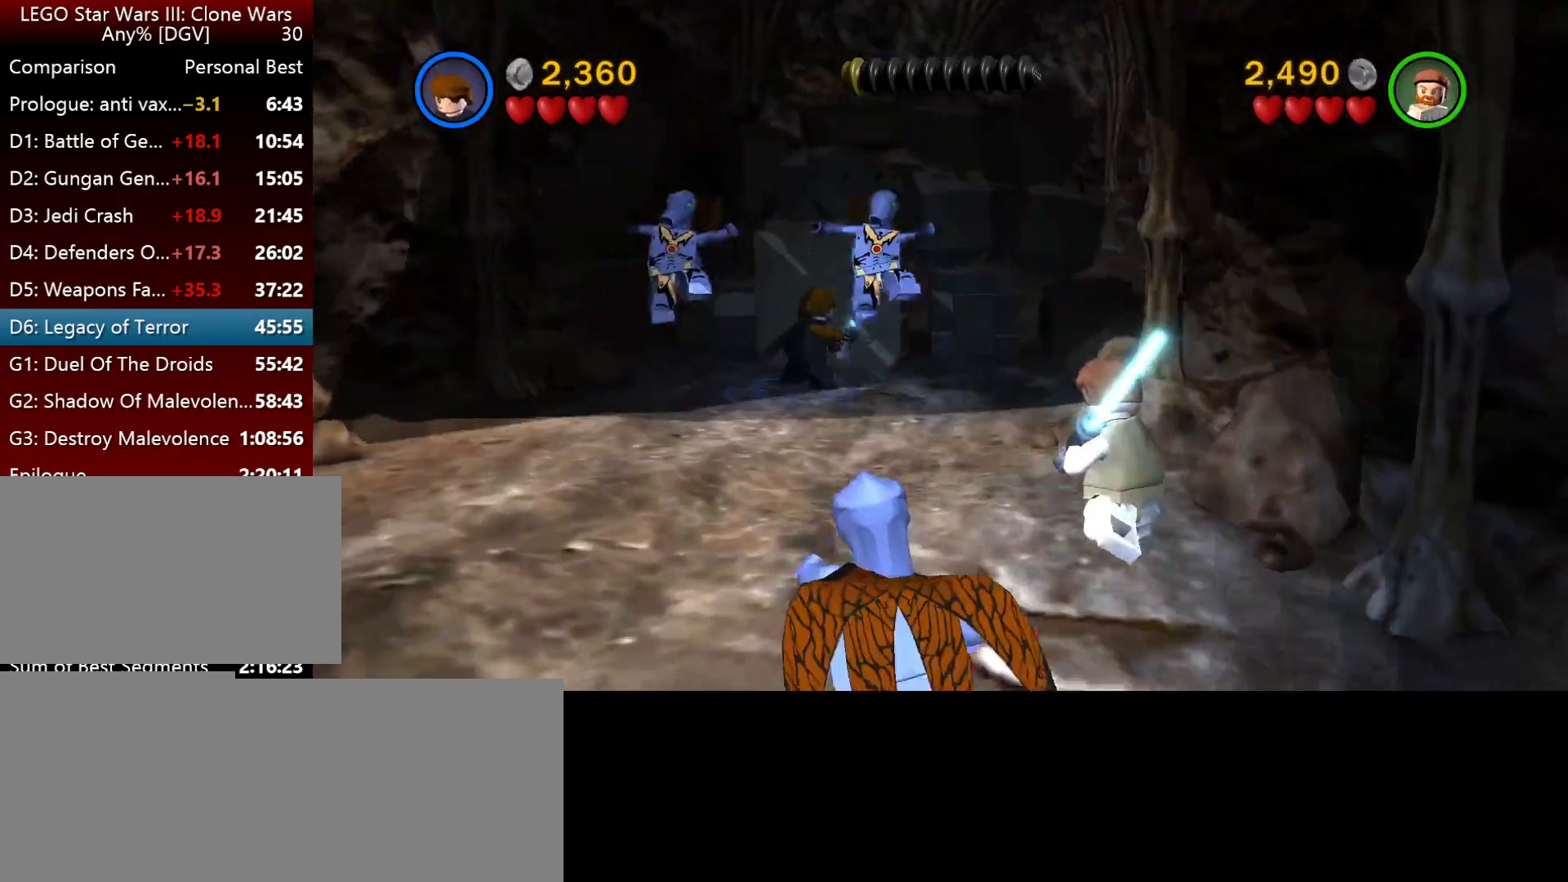
{"keys": ["i"], "events": [[184, "j", "down"], [417, "j", "up"]]}
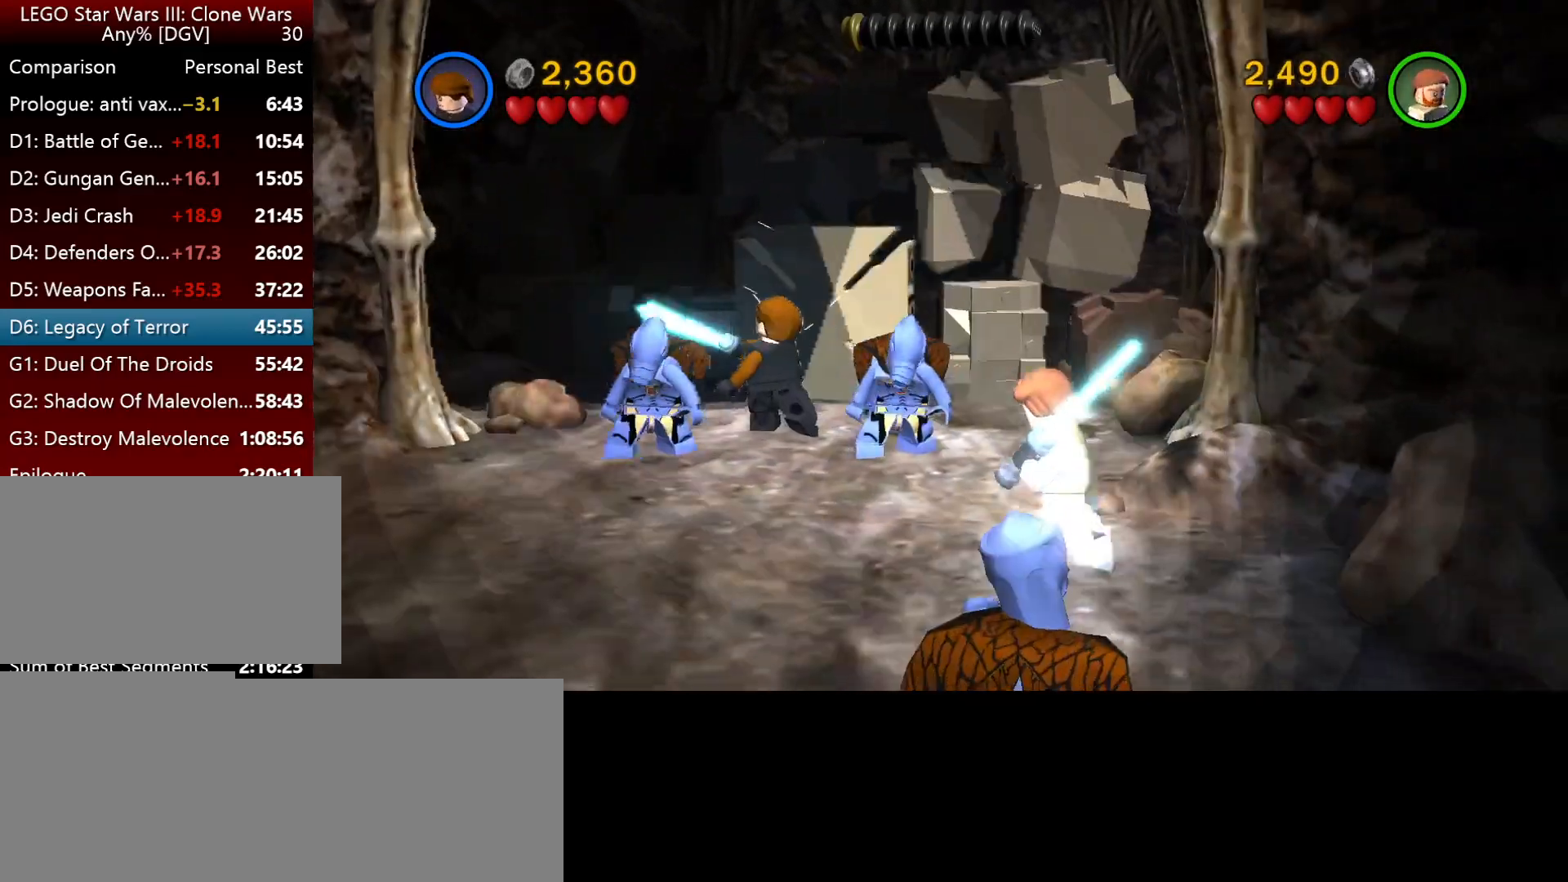
{"keys": ["i"], "events": []}
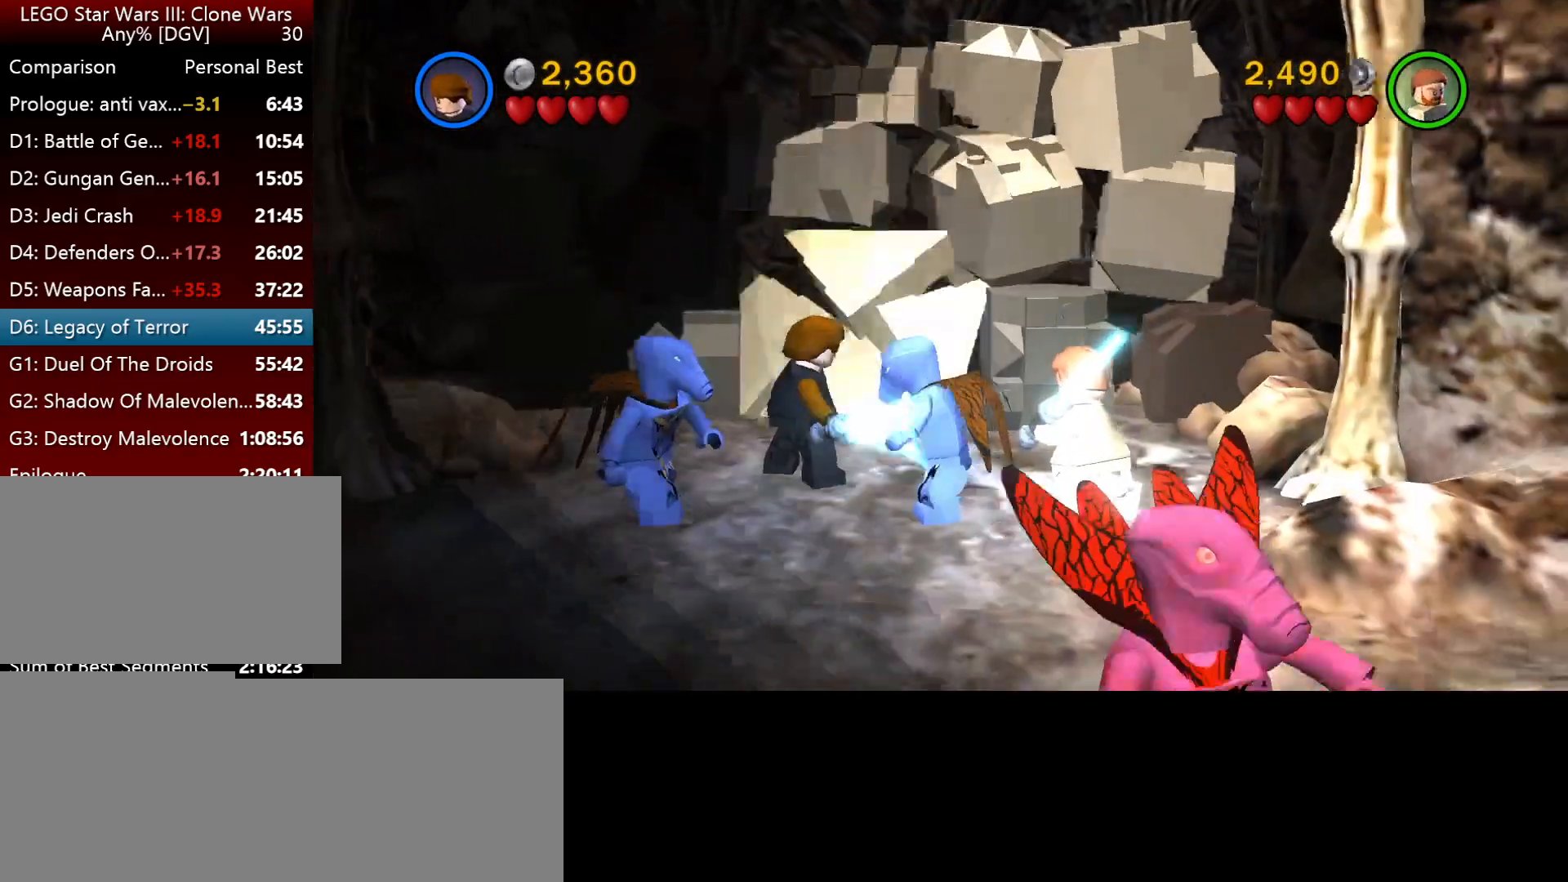
{"keys": ["i"], "events": []}
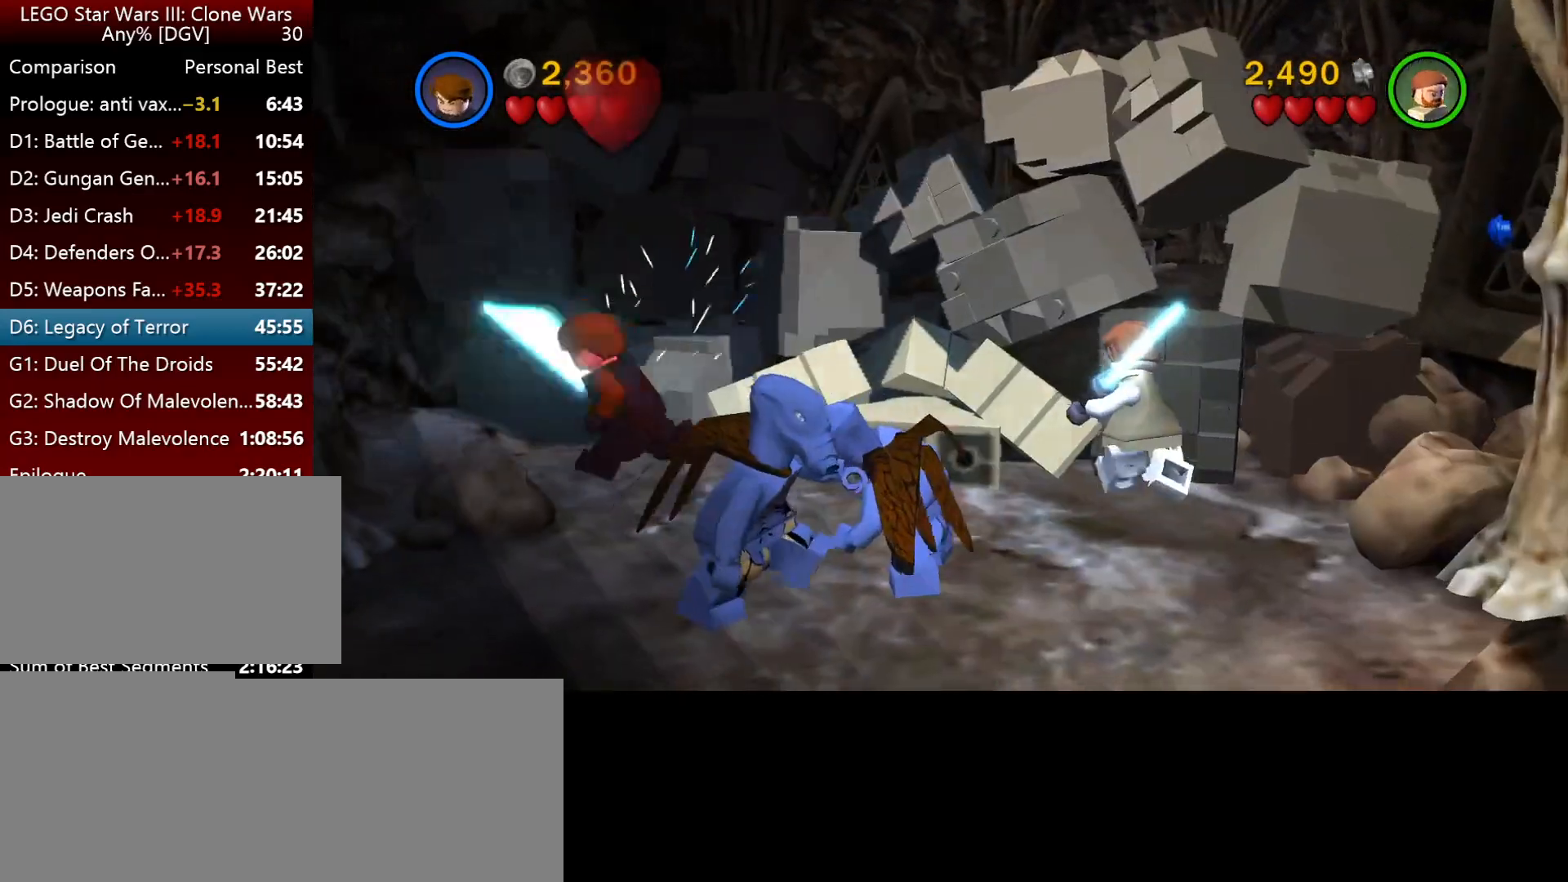
{"keys": ["i"], "events": []}
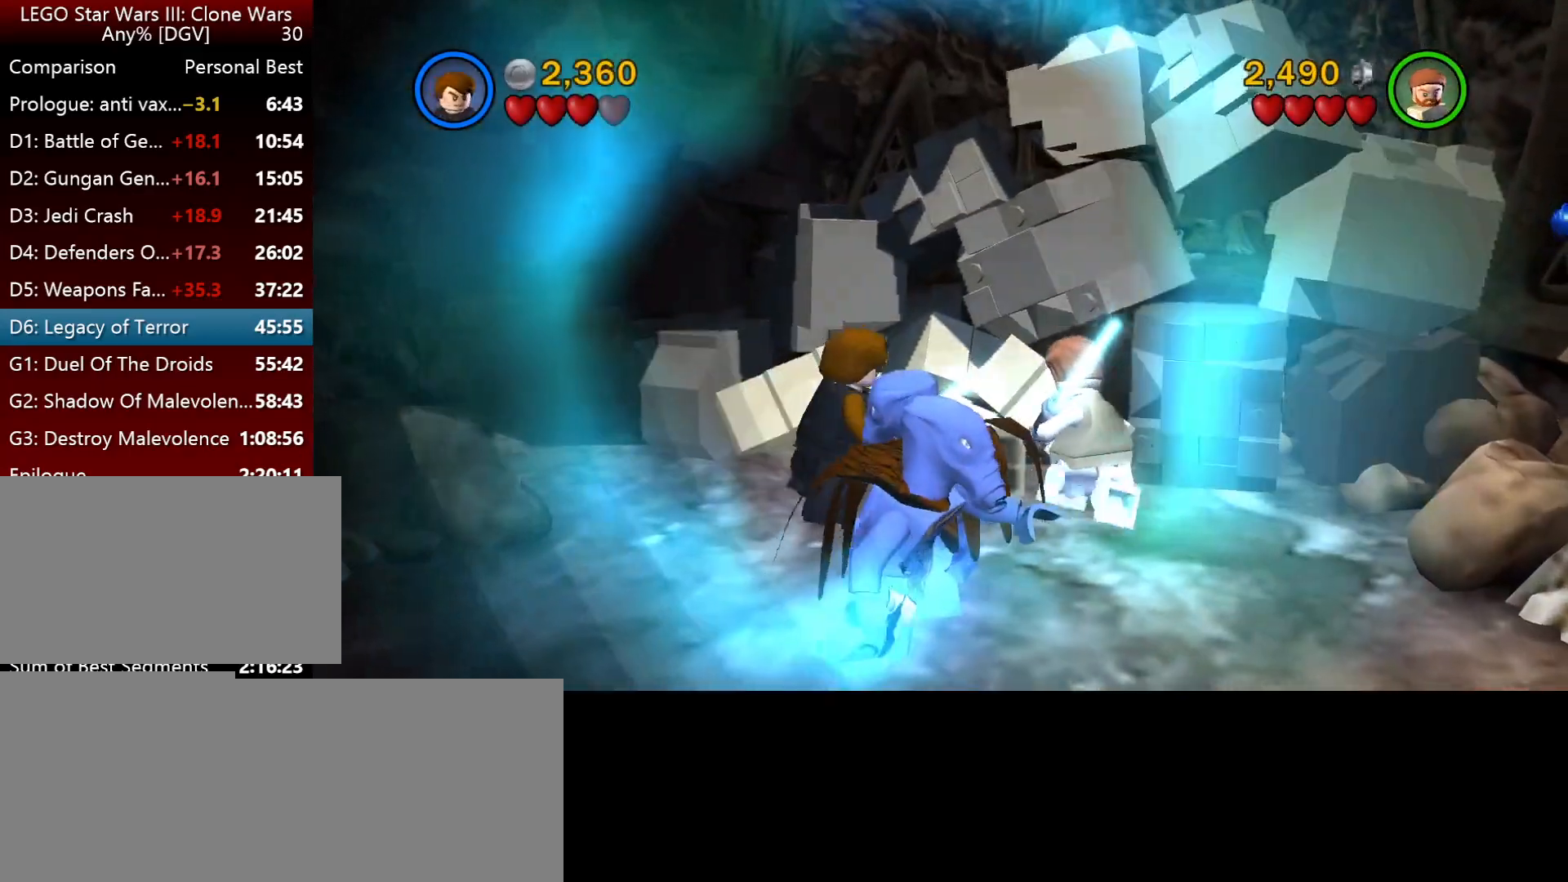
{"keys": ["i", "l"], "events": [[217, "l", "down"]]}
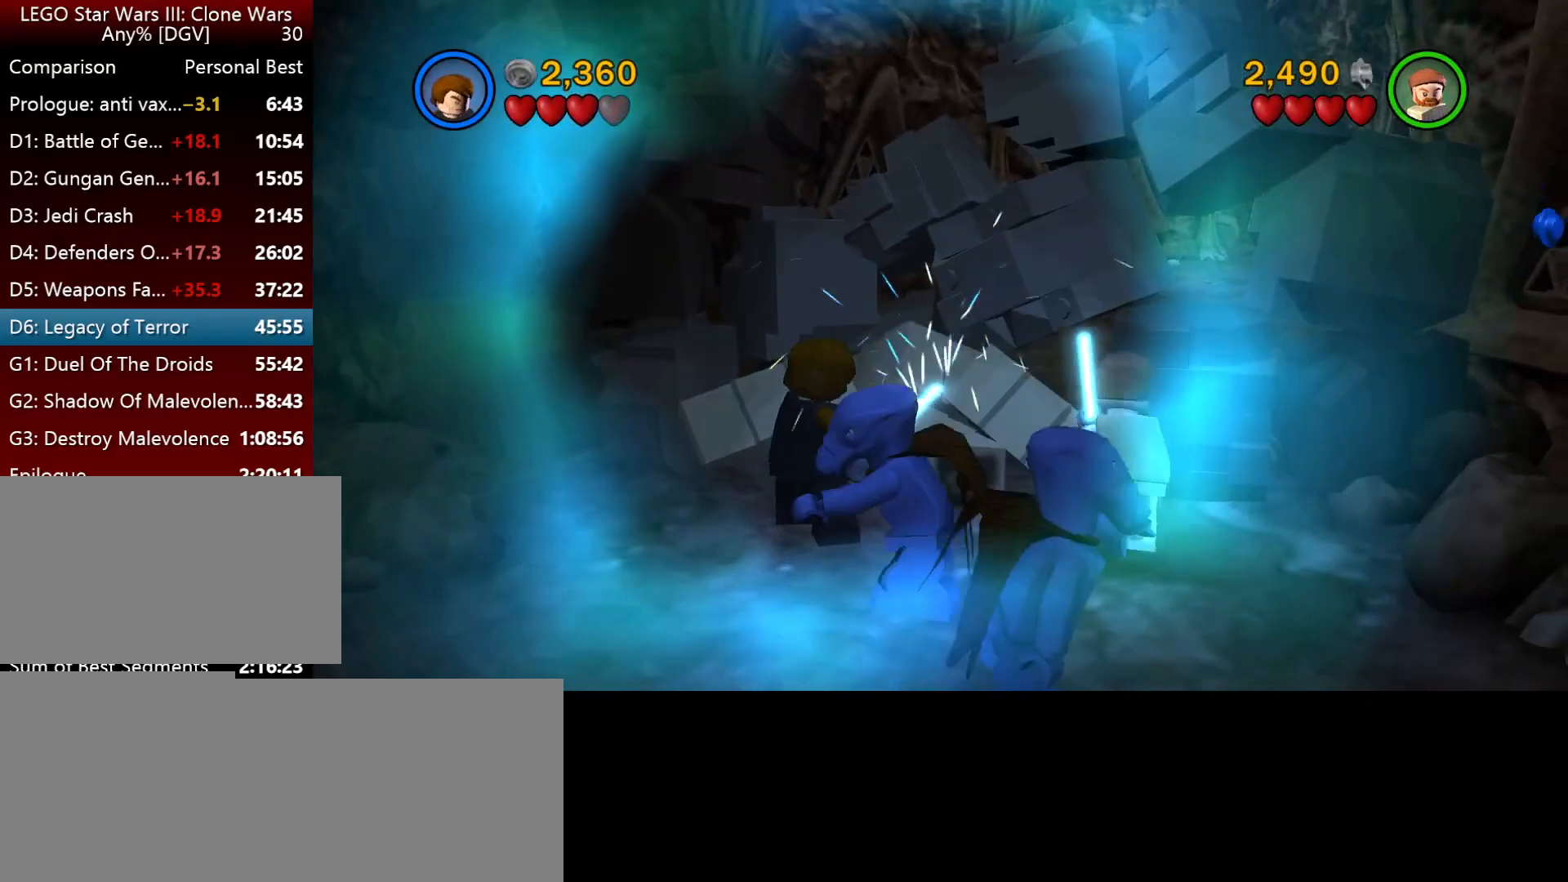
{"keys": ["i", "l"], "events": [[200, "l", "up"], [500, "l", "down"]]}
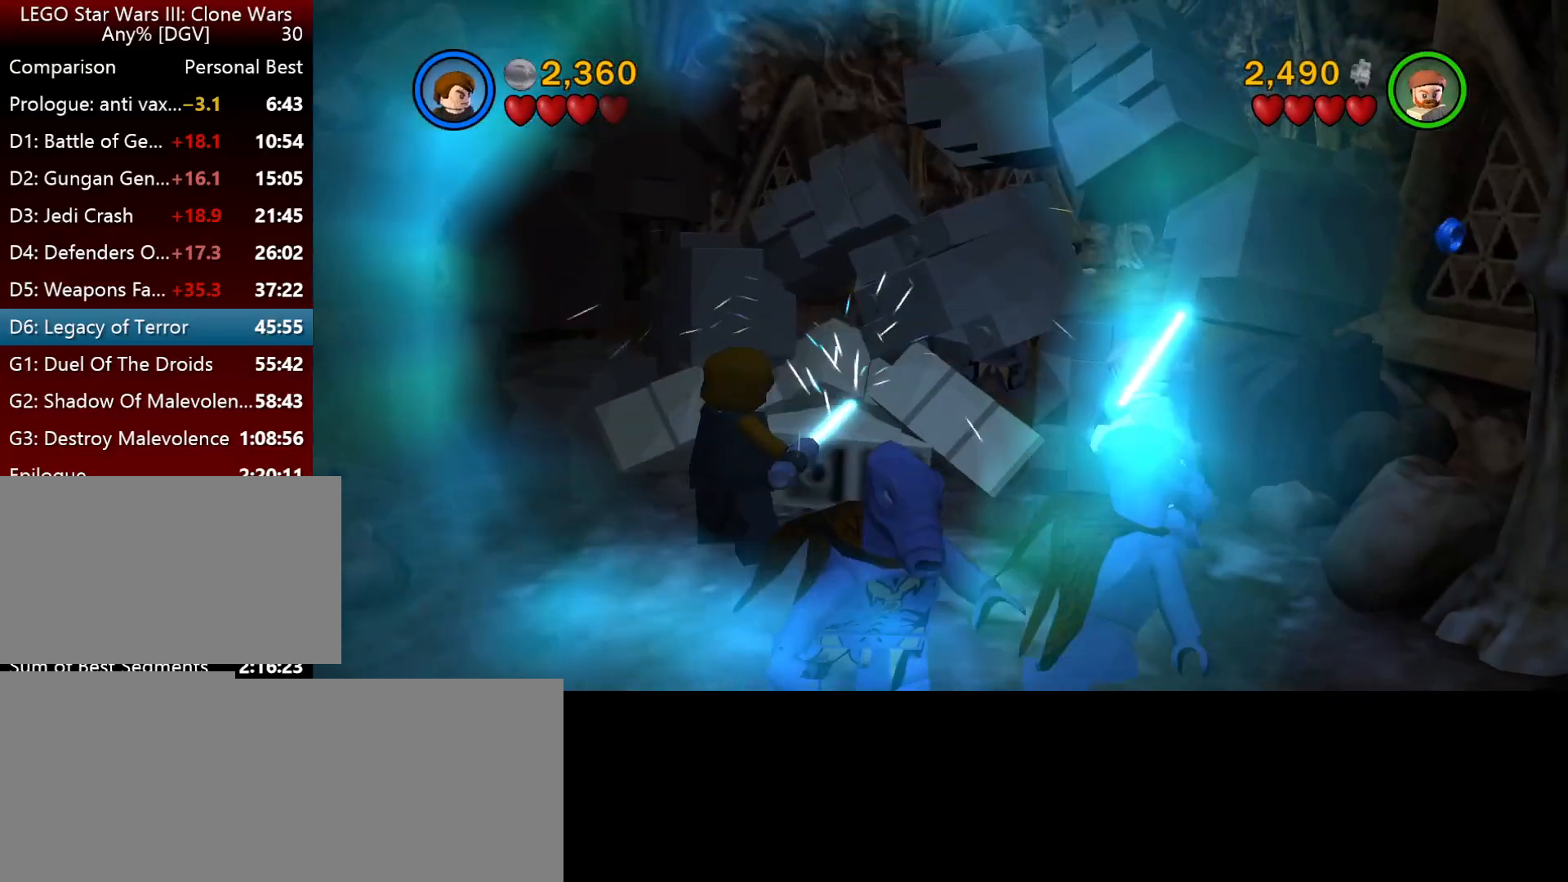
{"keys": ["i"], "events": [[100, "l", "up"]]}
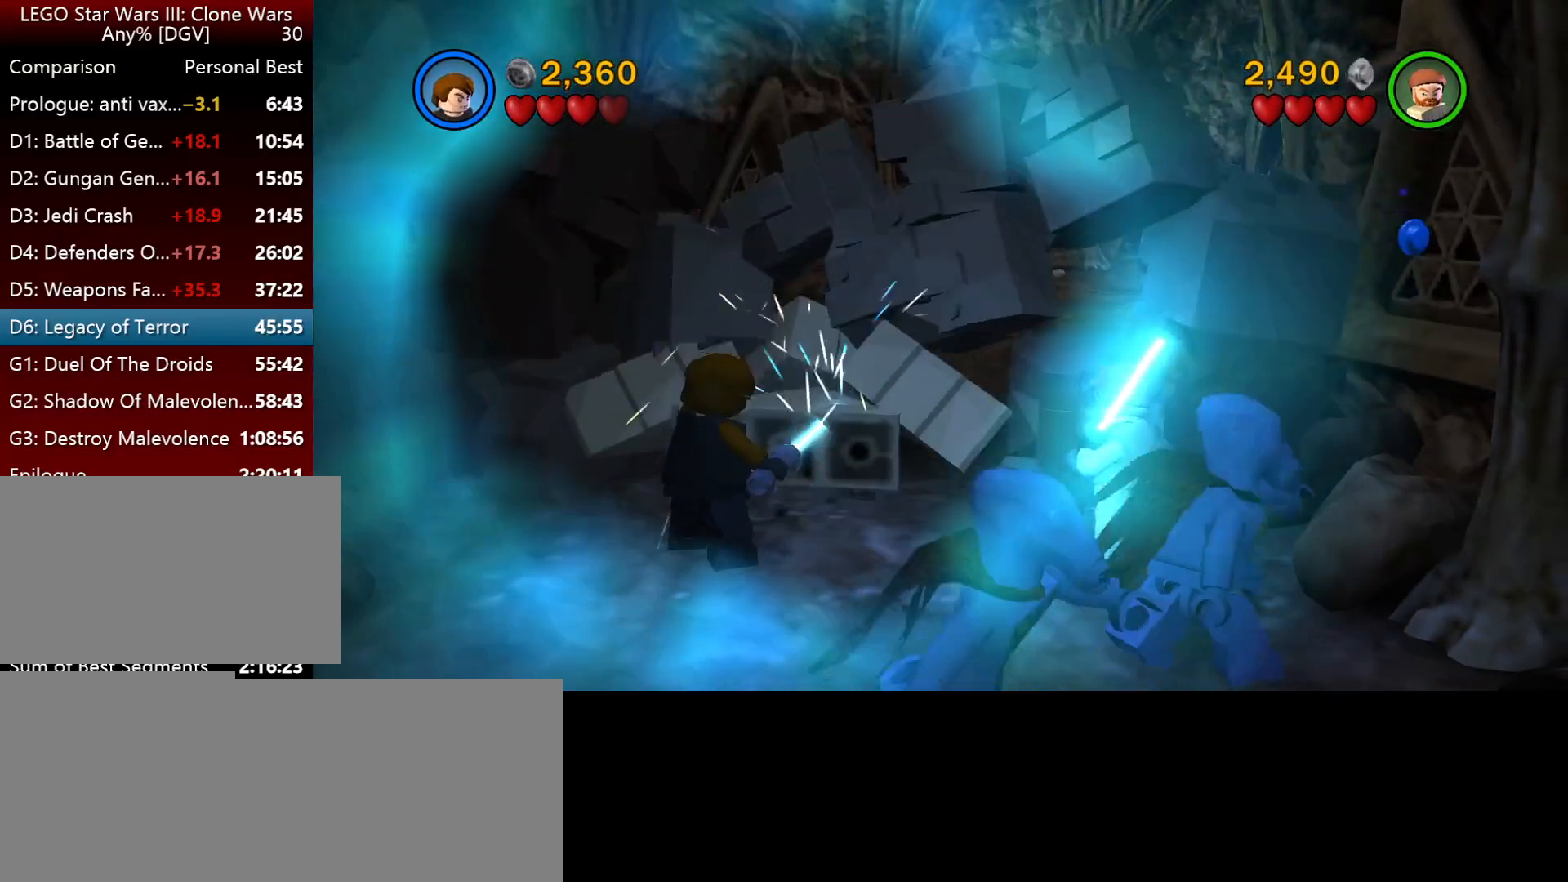
{"keys": ["i"], "events": []}
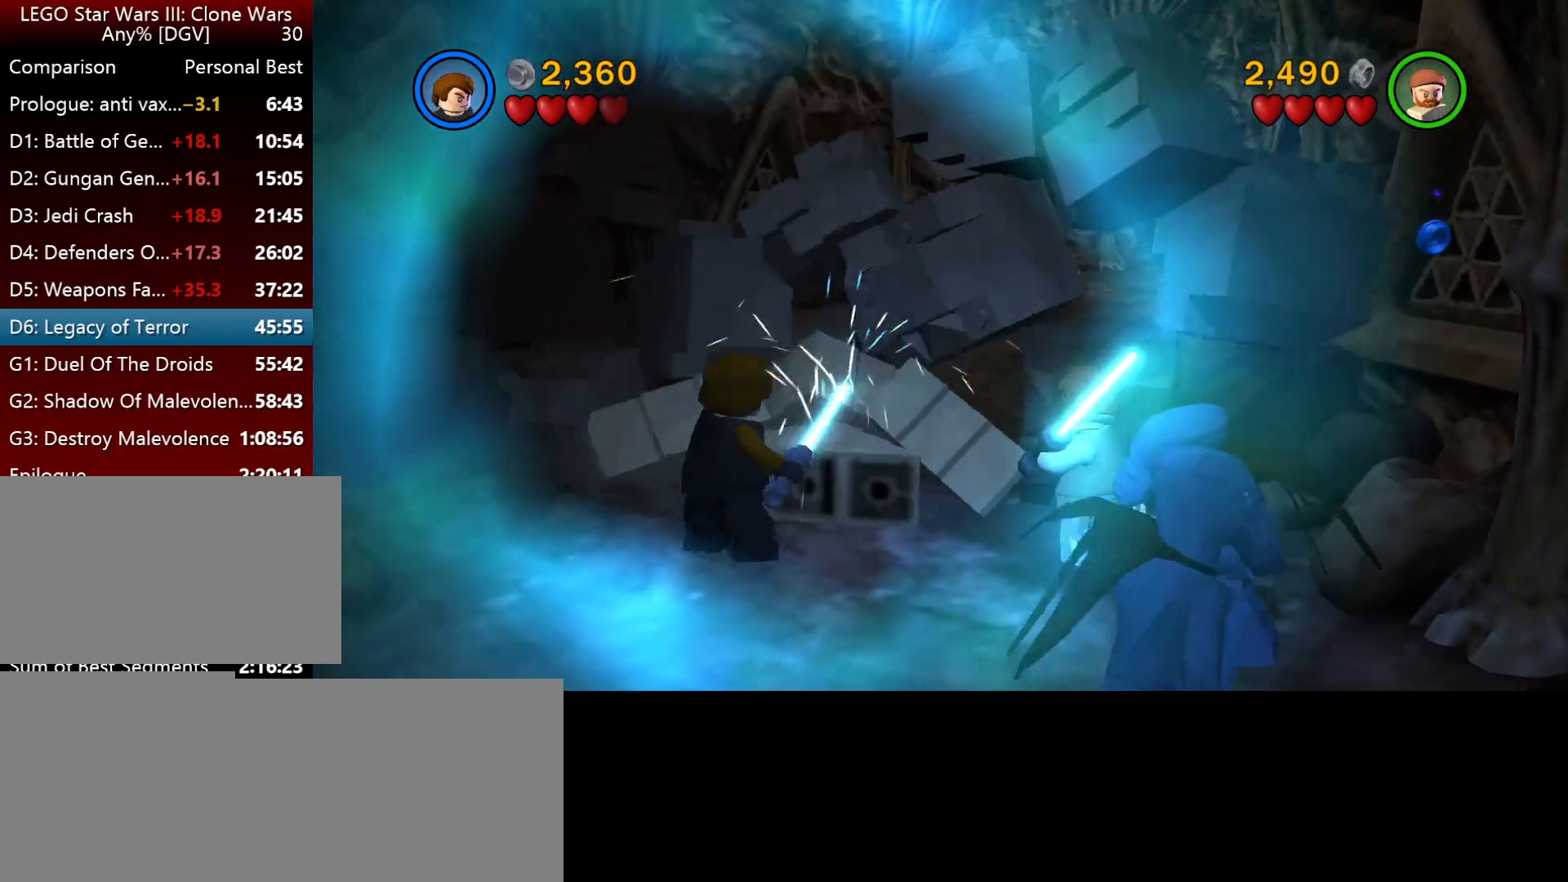
{"keys": ["i", "space"], "events": [[367, "space", "down"]]}
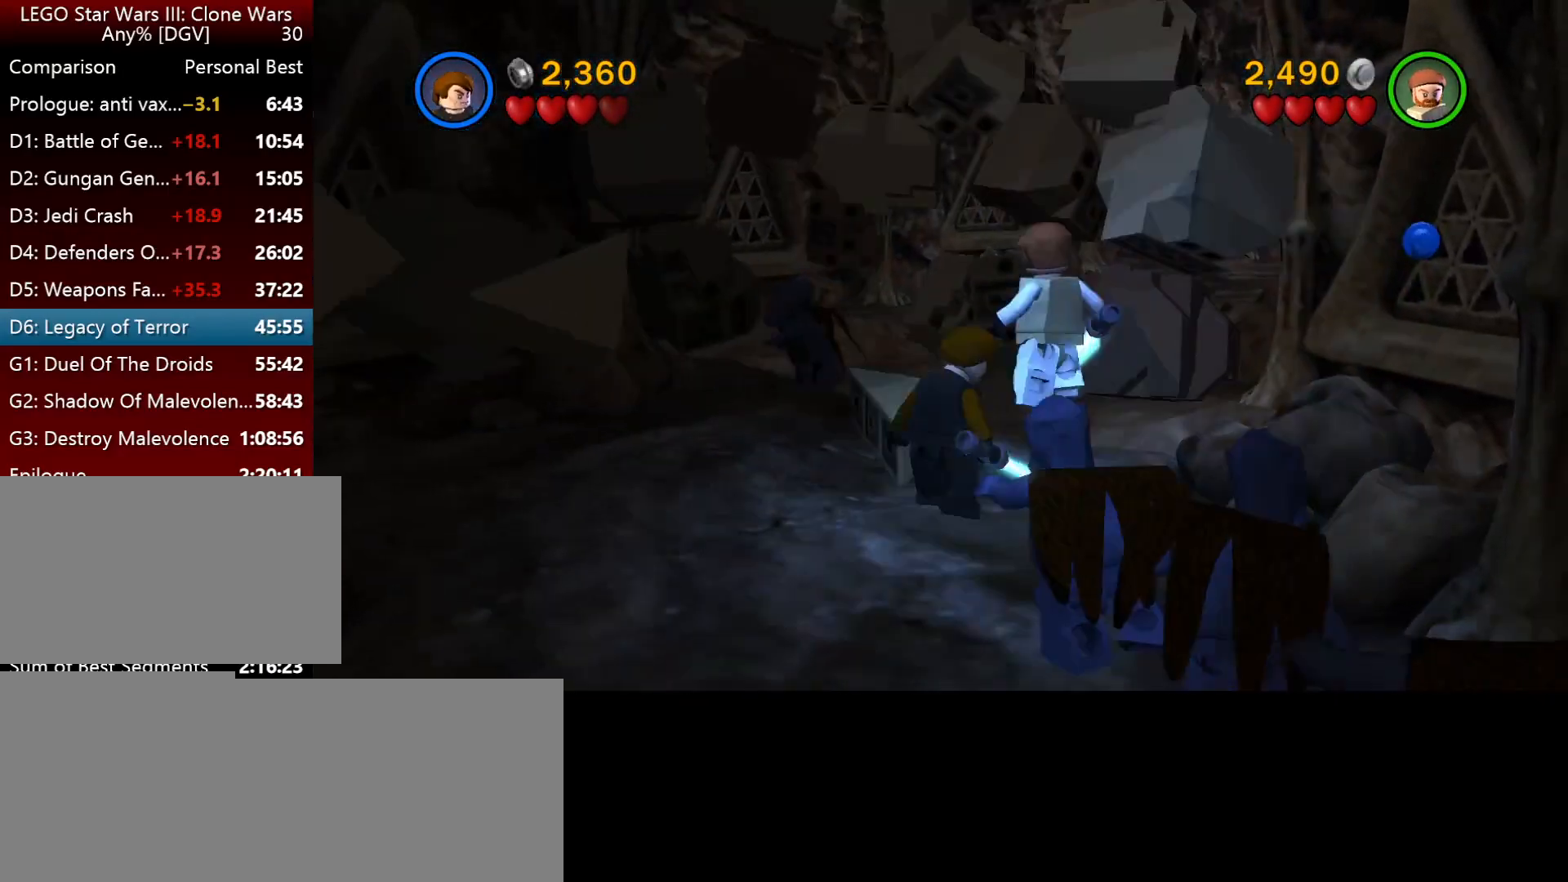
{"keys": ["i"], "events": [[134, "space", "up"], [200, "space", "down"], [300, "l", "down"], [434, "space", "up"], [467, "l", "up"]]}
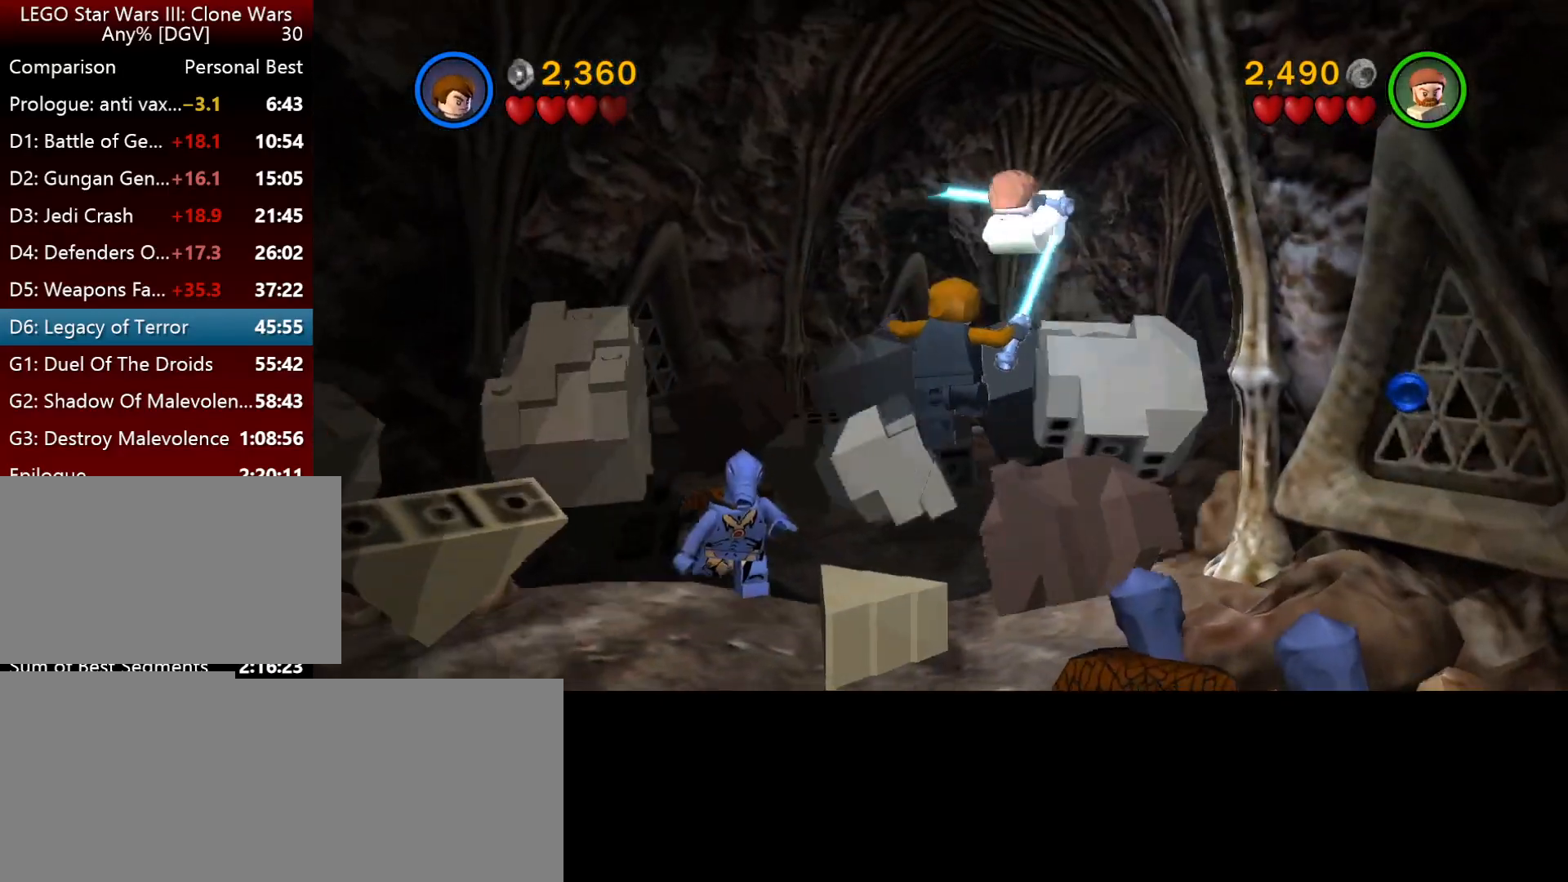
{"keys": ["i", "space"], "events": [[300, "space", "down"], [400, "space", "up"], [500, "space", "down"]]}
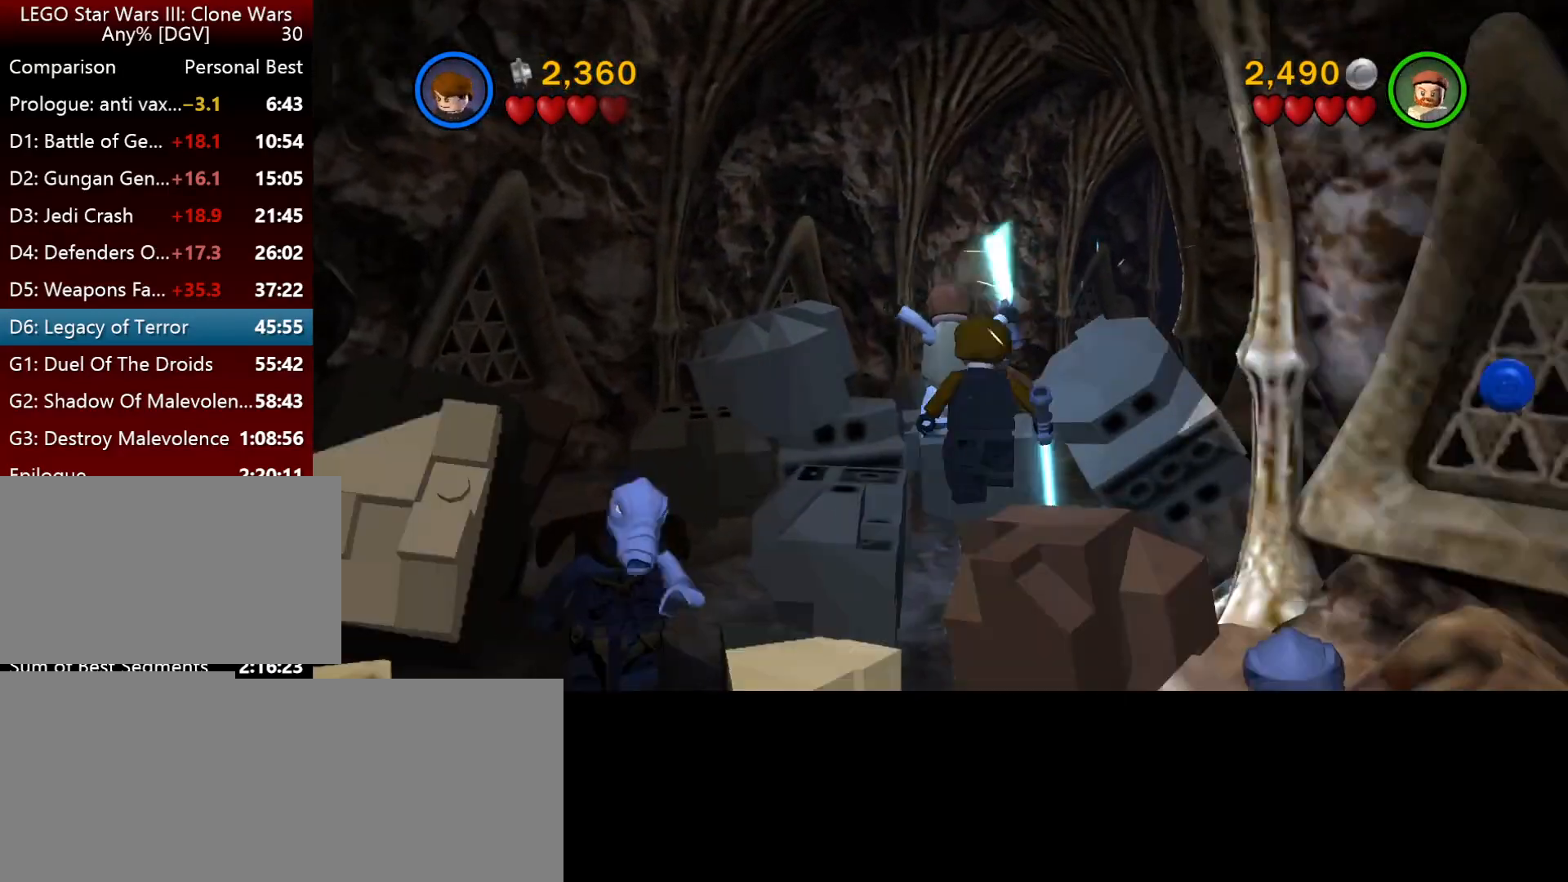
{"keys": ["i", "l", "space"], "events": [[100, "space", "up"], [217, "space", "down"], [284, "l", "down"], [317, "space", "up"], [417, "space", "down"]]}
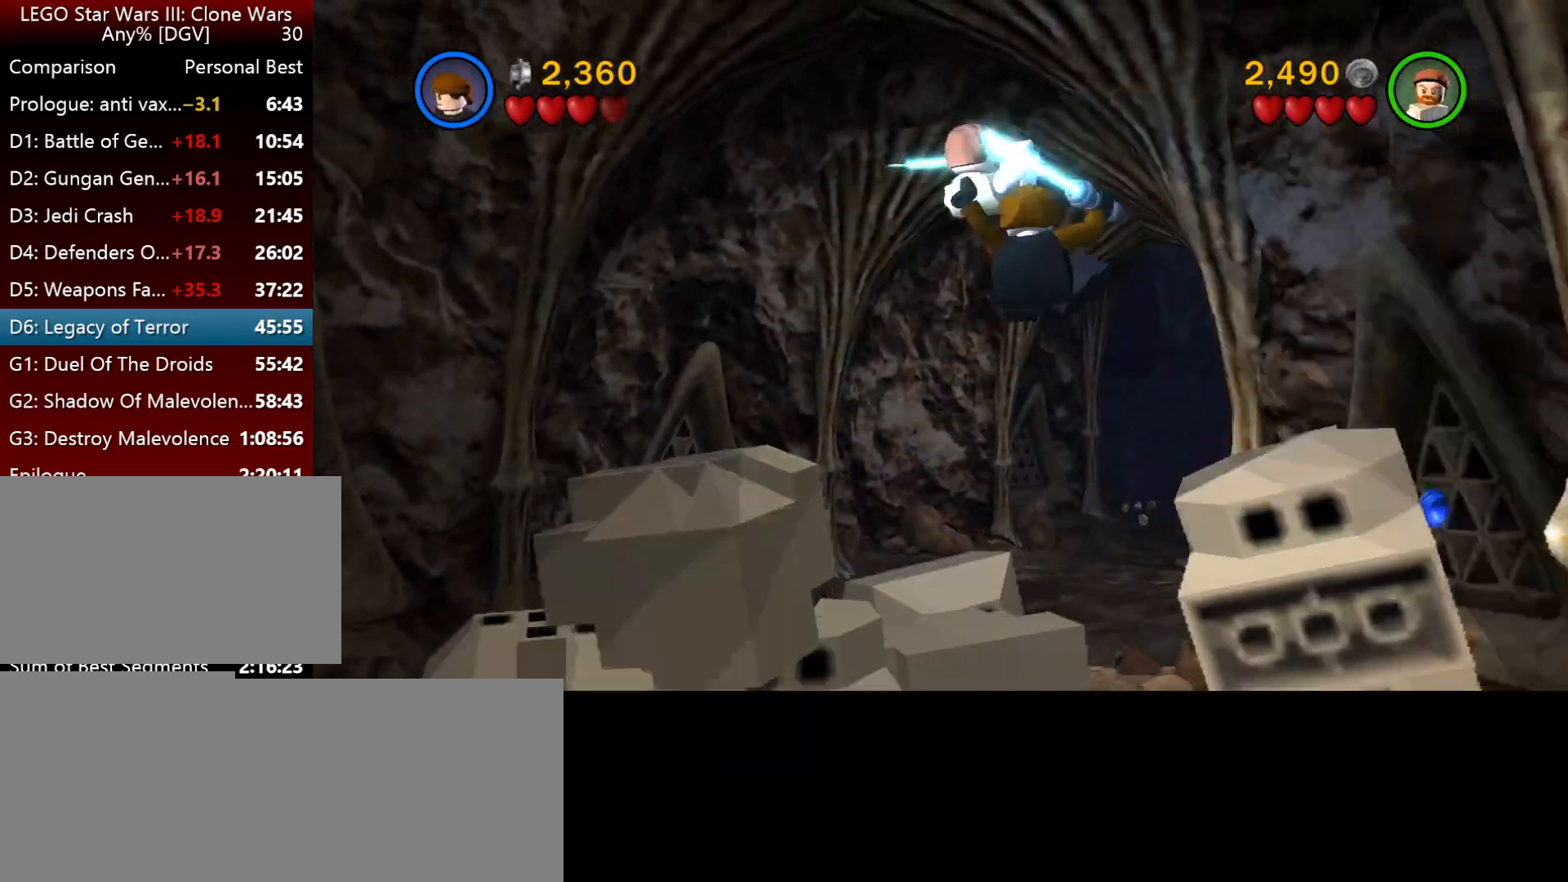
{"keys": ["i"], "events": [[17, "l", "up"], [50, "space", "up"]]}
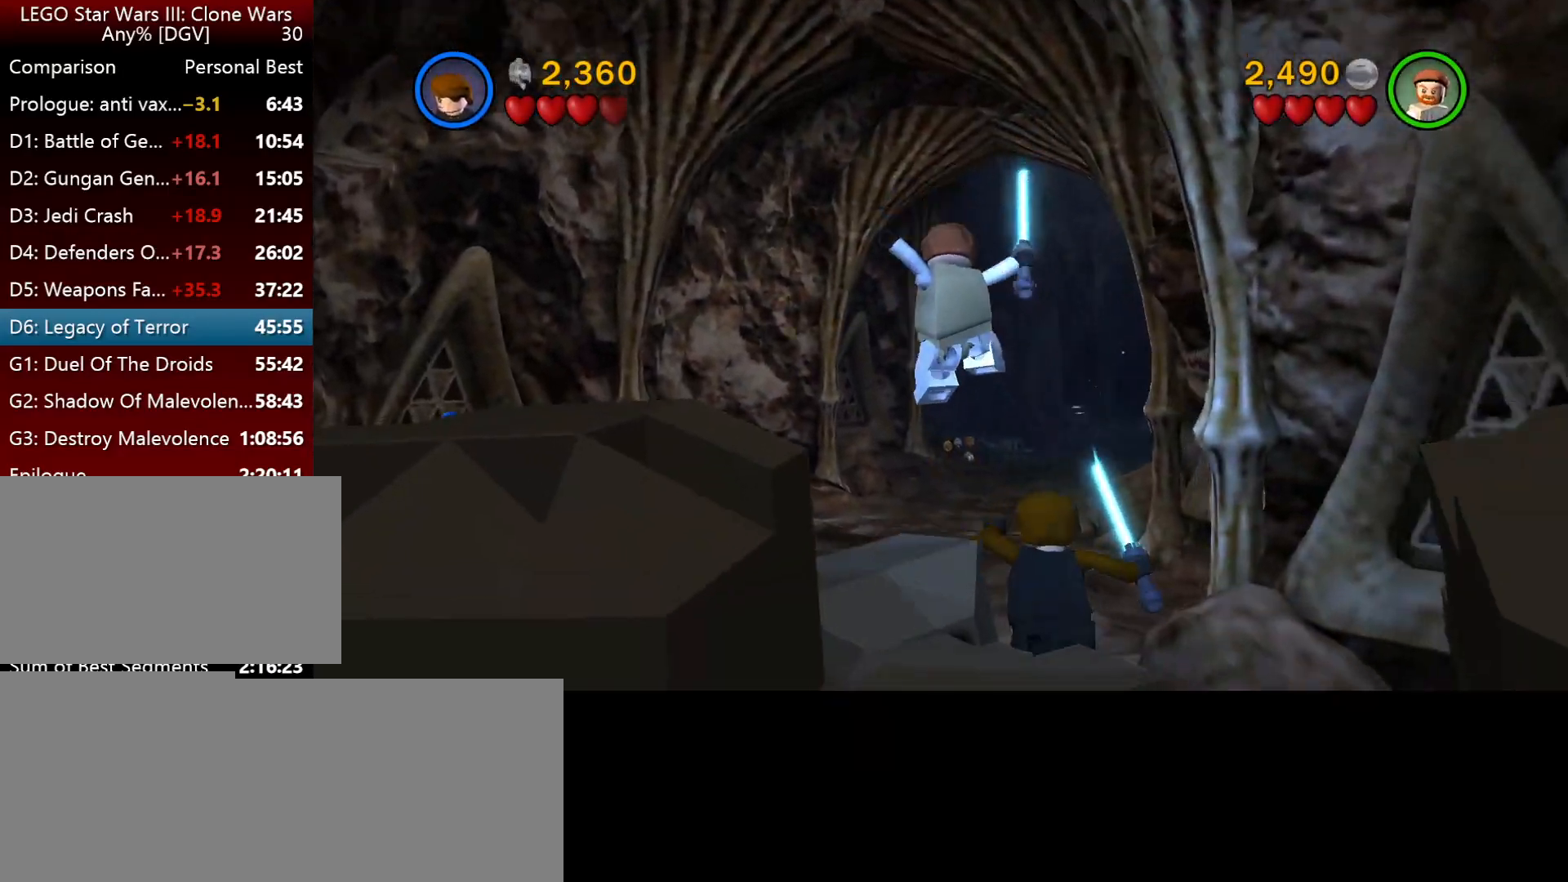
{"keys": ["i"], "events": [[50, "space", "down"], [150, "space", "up"], [217, "space", "down"], [350, "space", "up"]]}
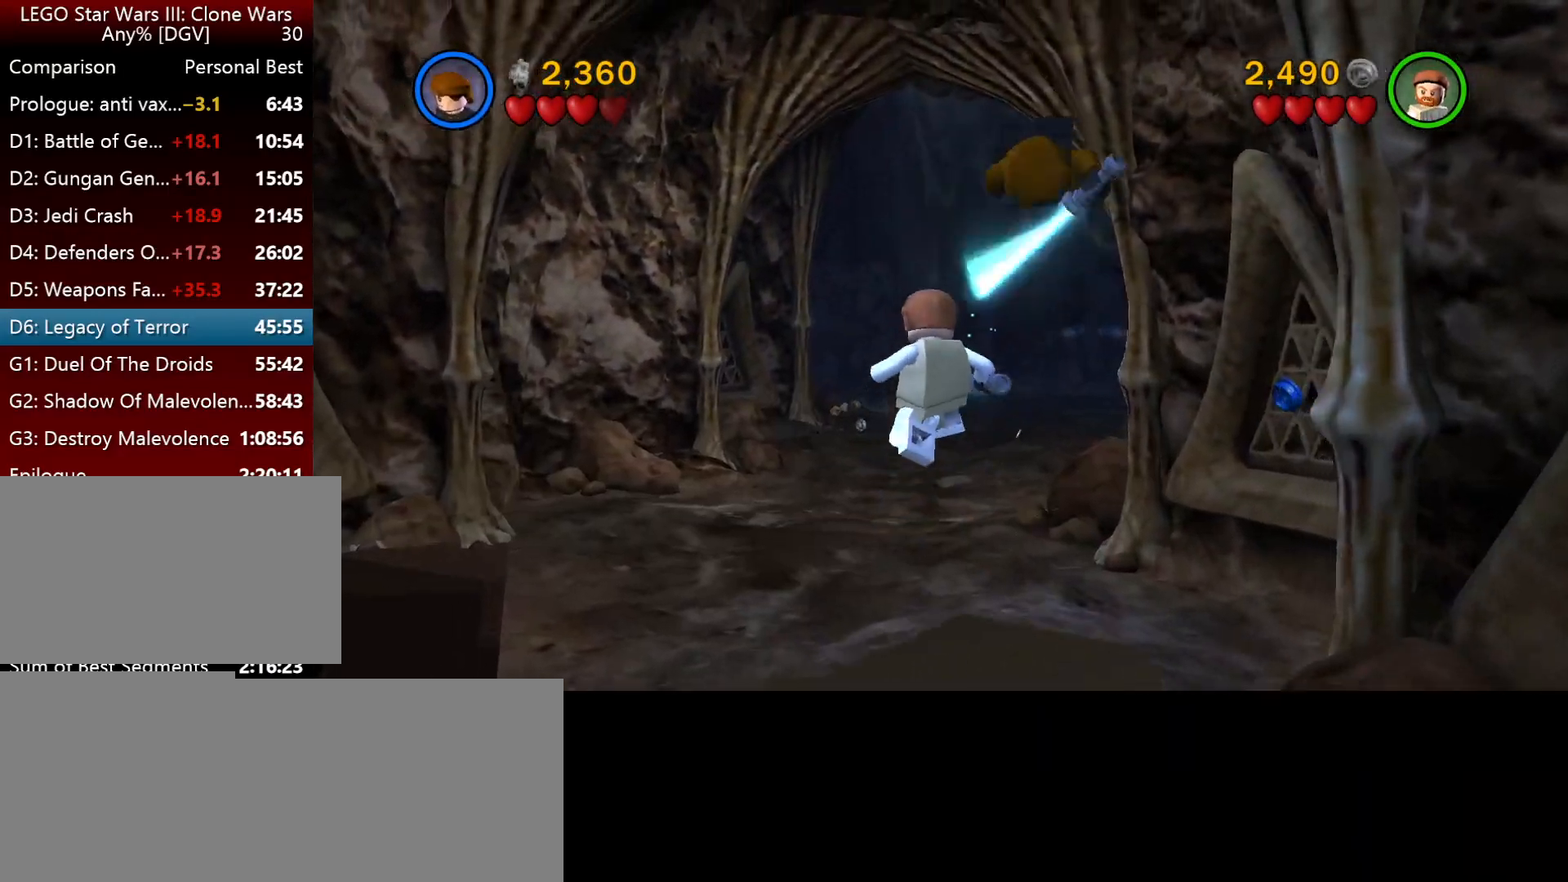
{"keys": ["i"], "events": []}
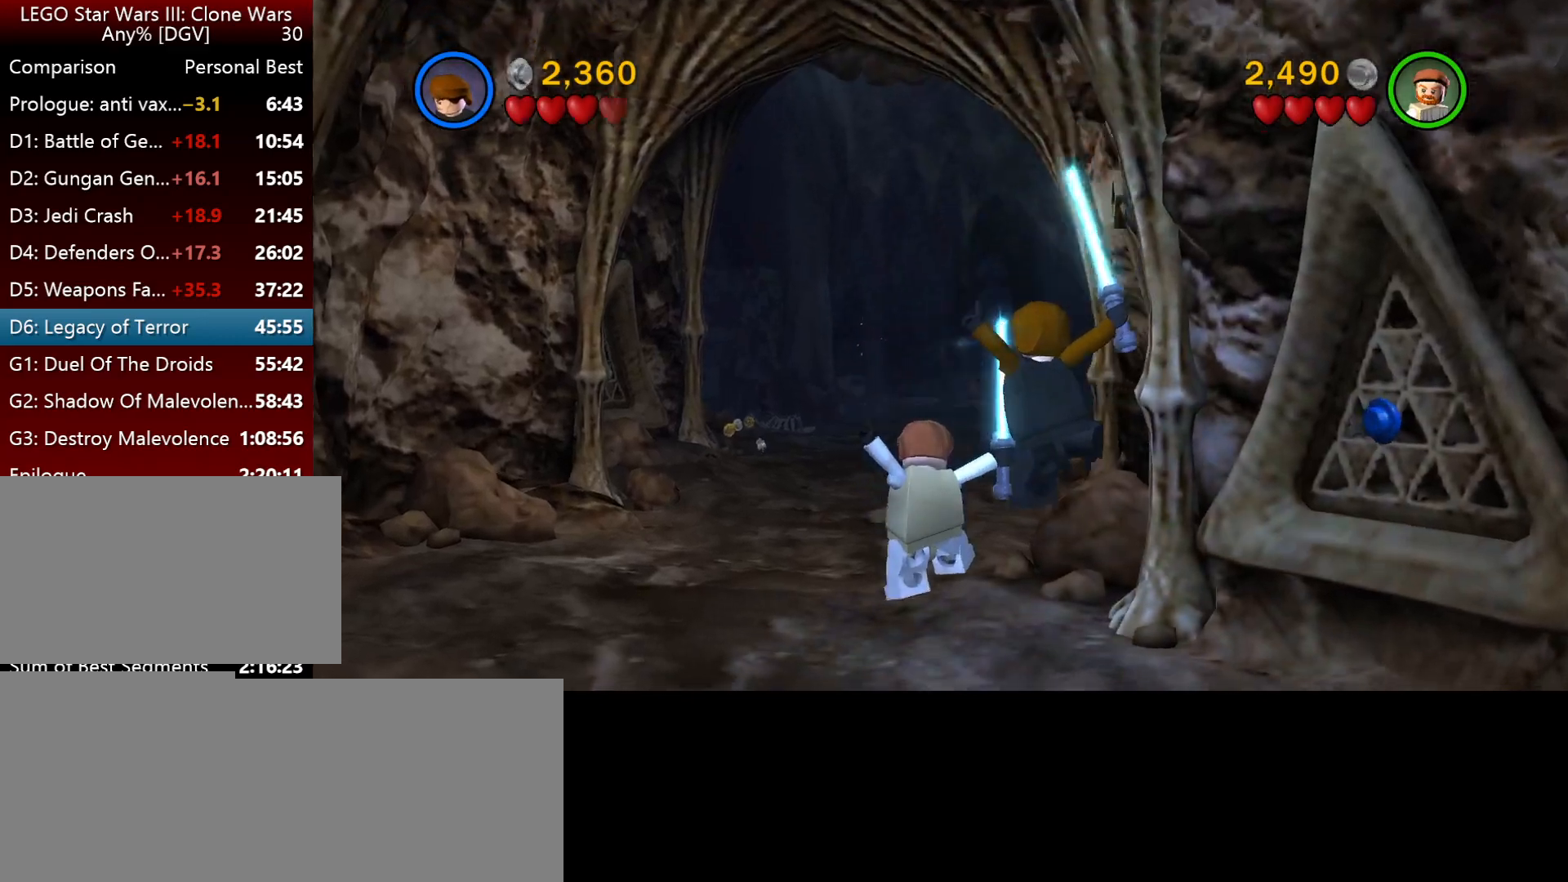
{"keys": ["i"], "events": [[150, "space", "down"], [284, "space", "up"], [400, "space", "down"], [500, "space", "up"]]}
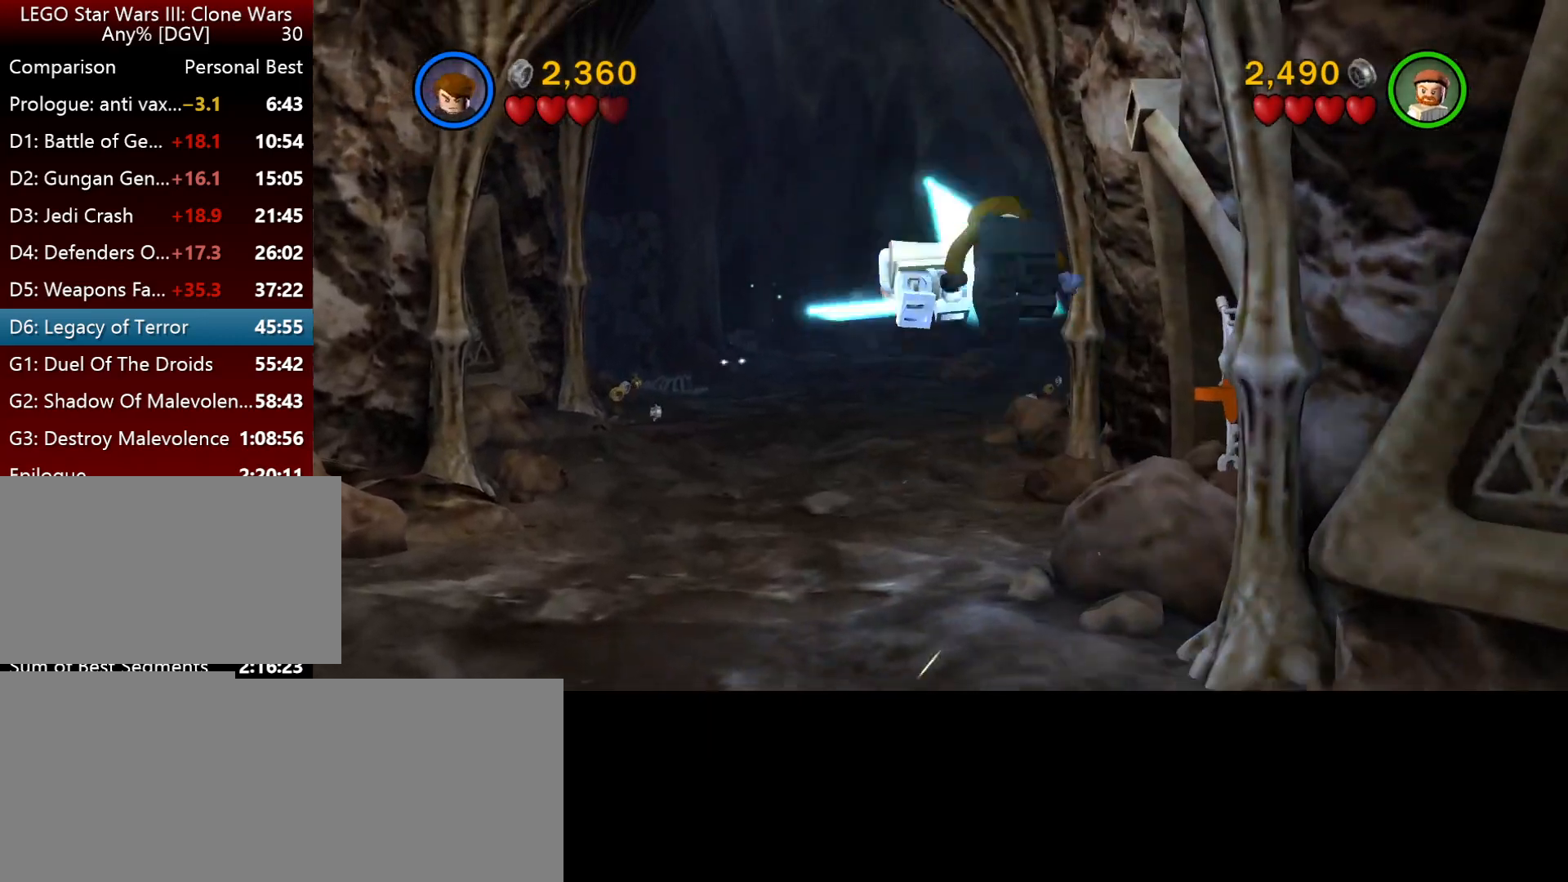
{"keys": ["i", "j"], "events": [[367, "j", "down"]]}
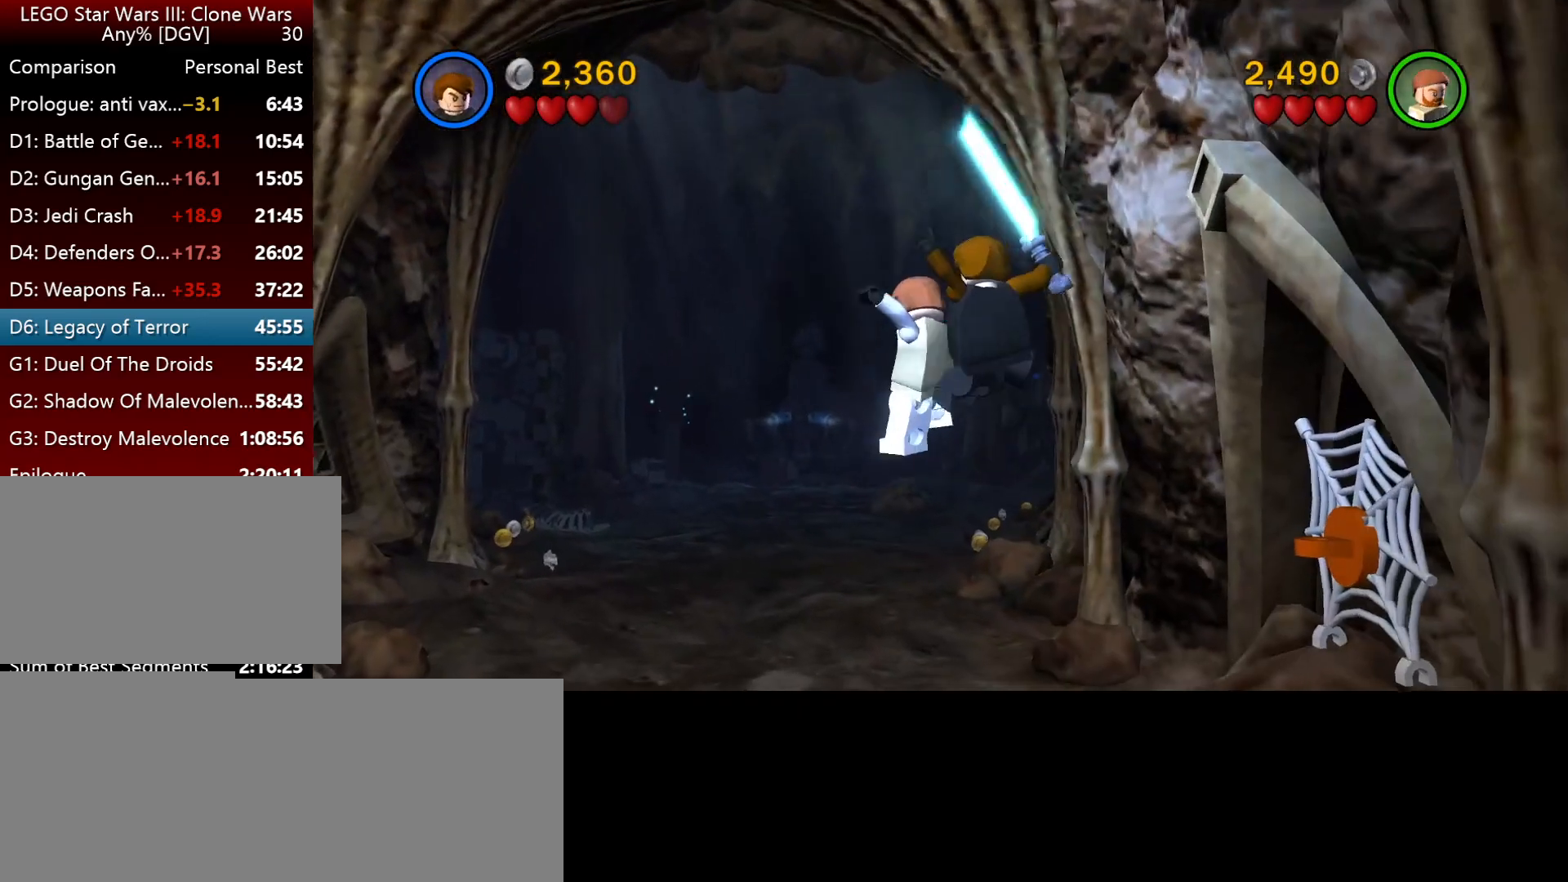
{"keys": ["i"], "events": [[34, "j", "up"], [334, "space", "down"], [467, "space", "up"]]}
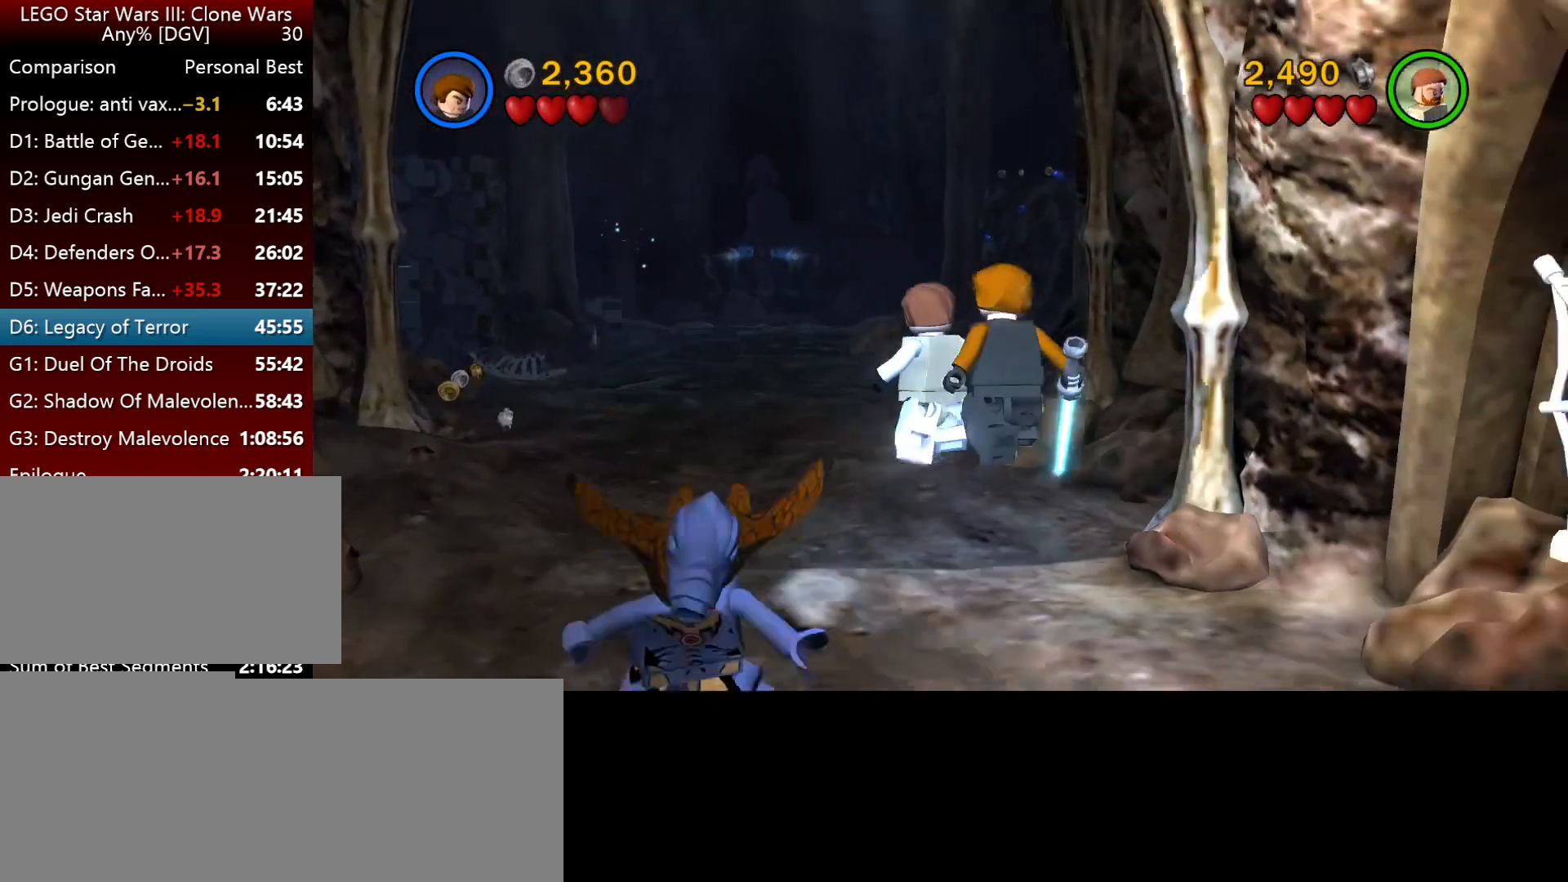
{"keys": ["i"], "events": [[267, "space", "down"], [400, "space", "up"]]}
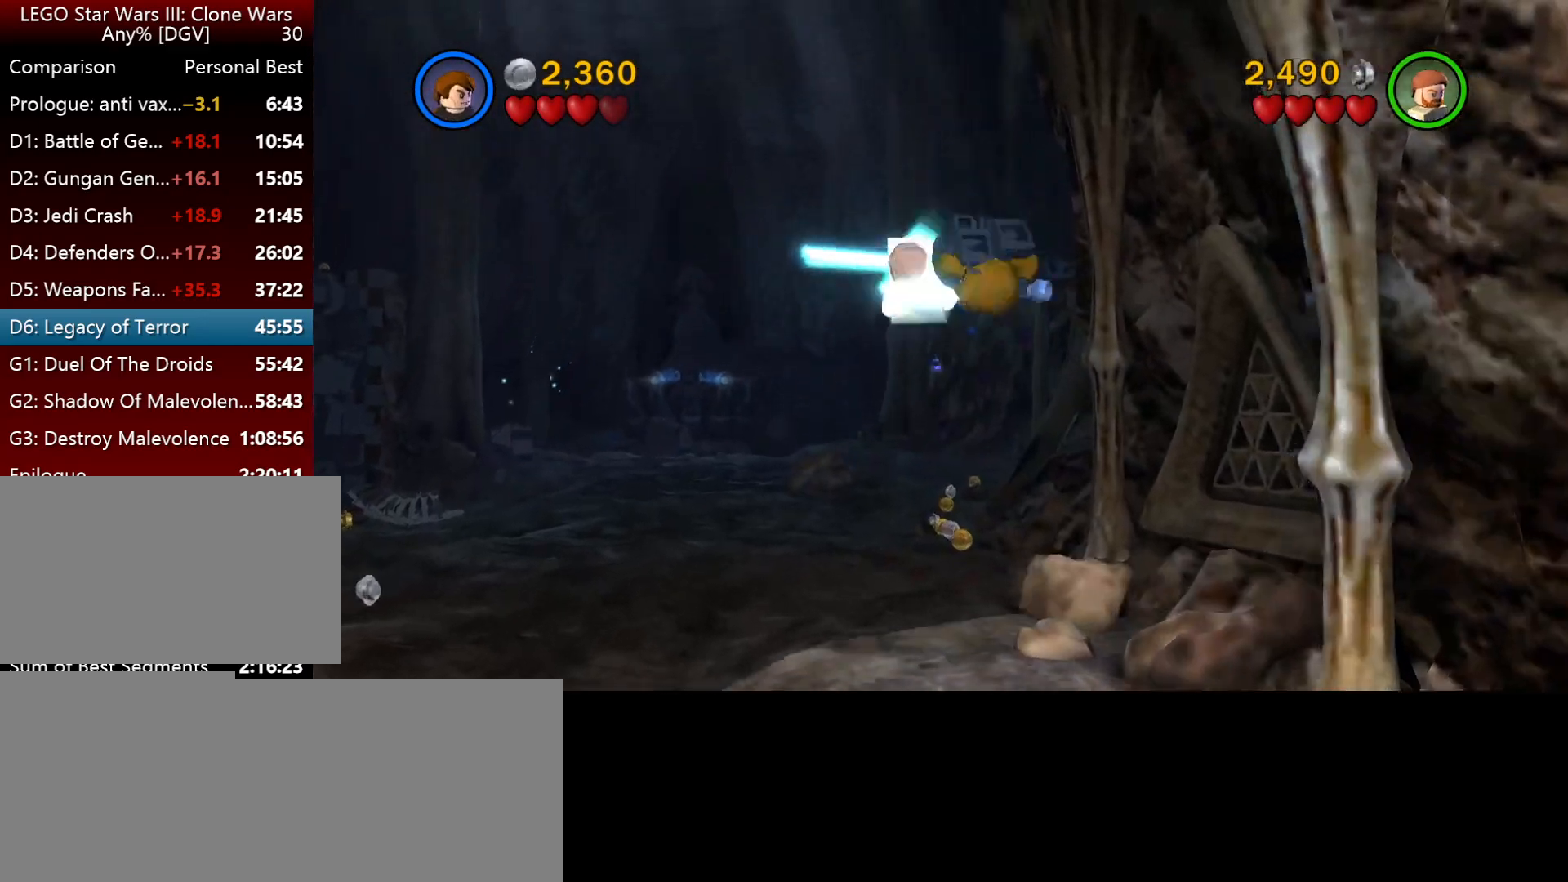
{"keys": ["i"], "events": [[67, "j", "down"], [234, "j", "up"]]}
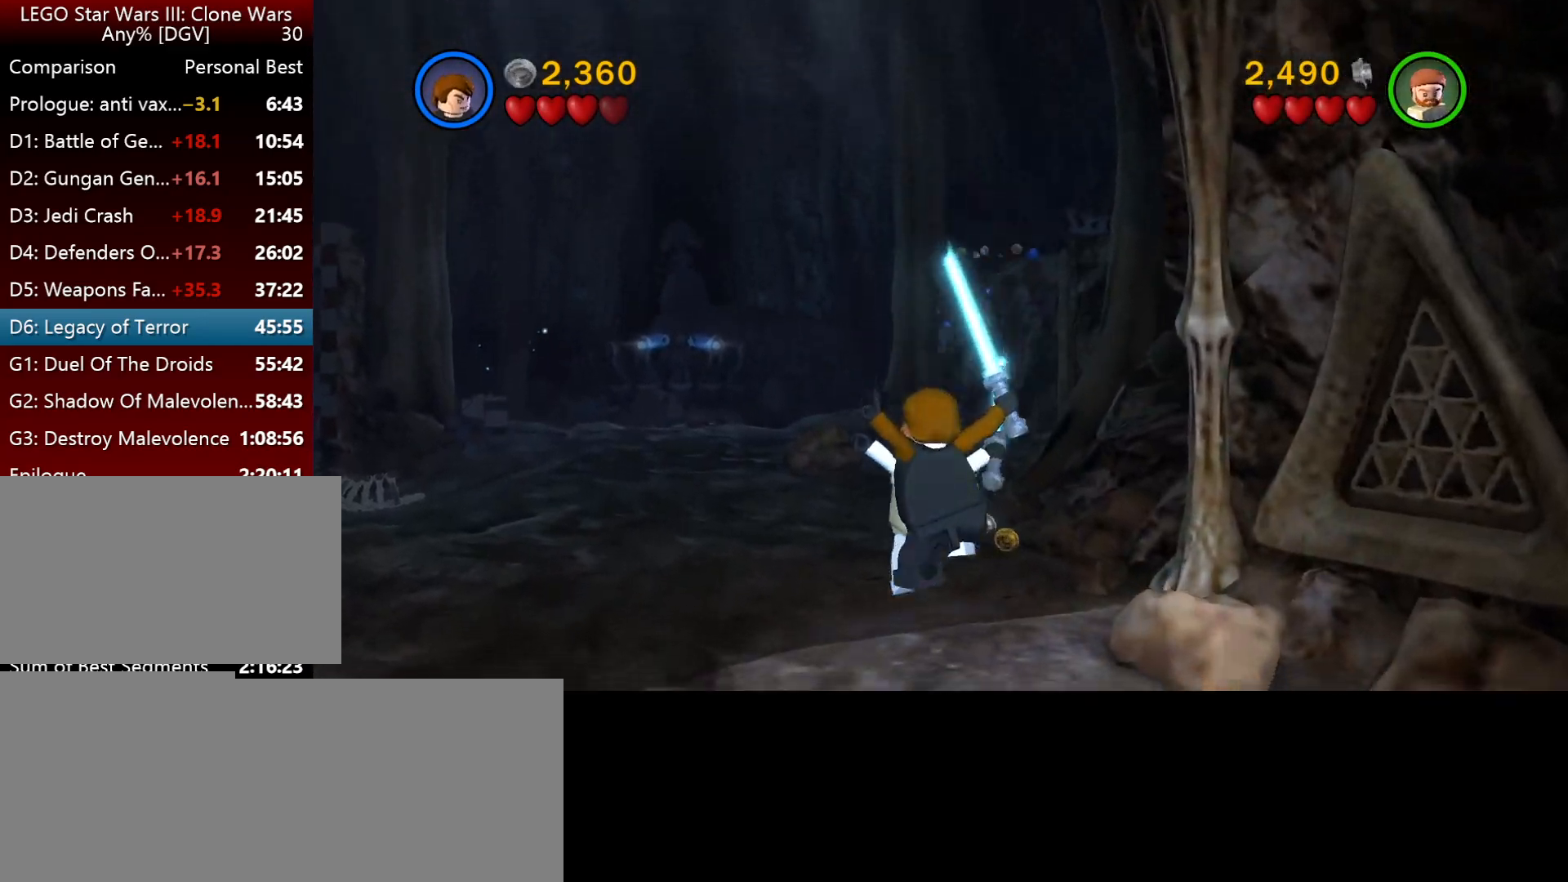
{"keys": ["i"], "events": [[67, "space", "down"], [234, "space", "up"], [334, "space", "down"], [500, "space", "up"]]}
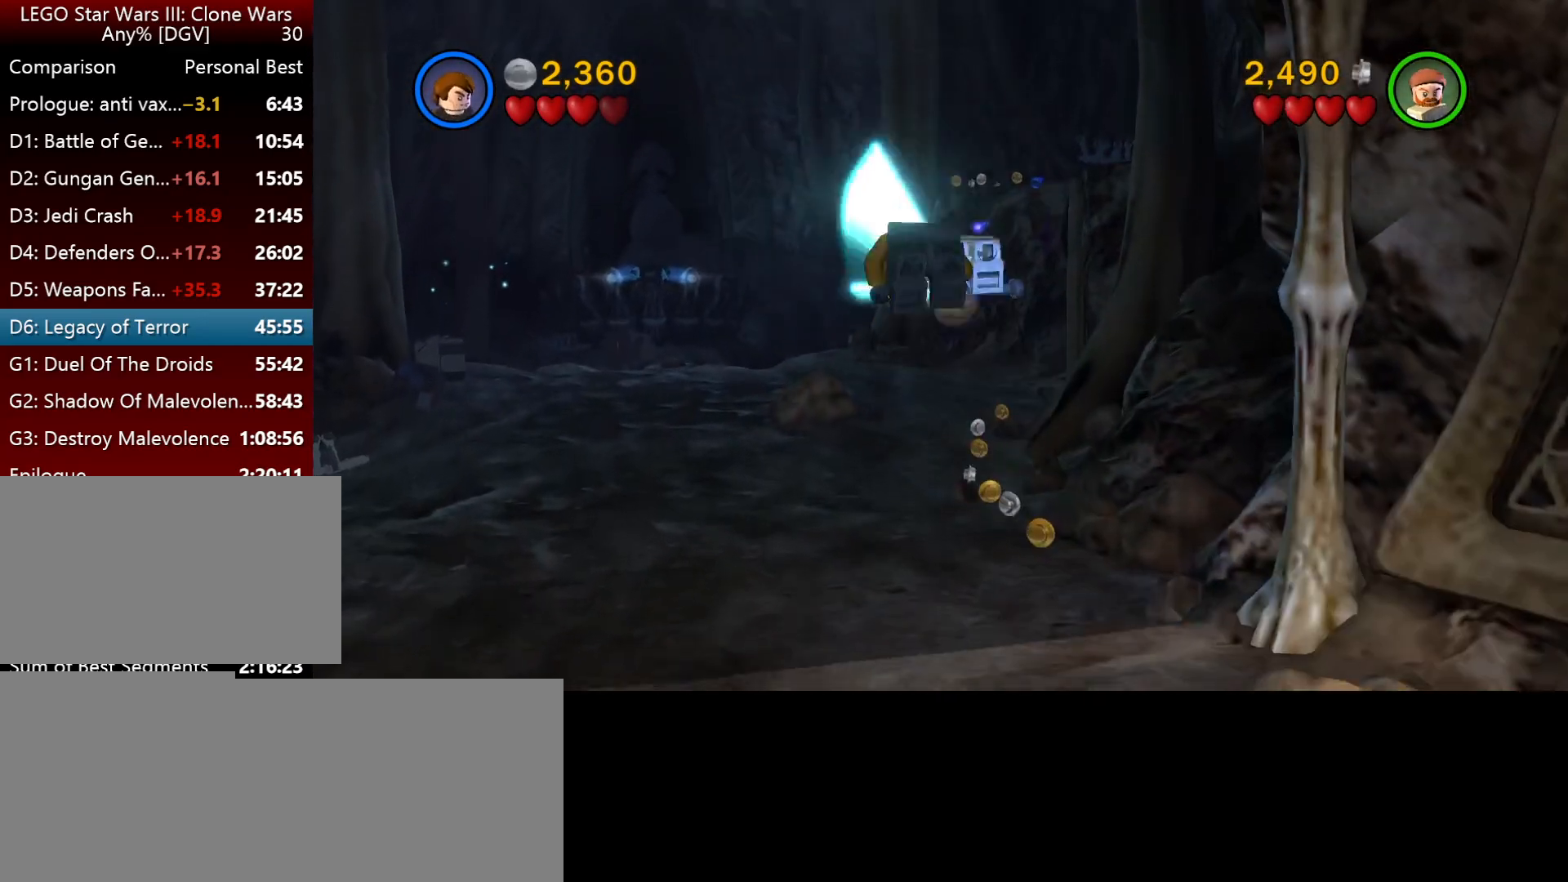
{"keys": ["i", "j"], "events": [[184, "j", "down"]]}
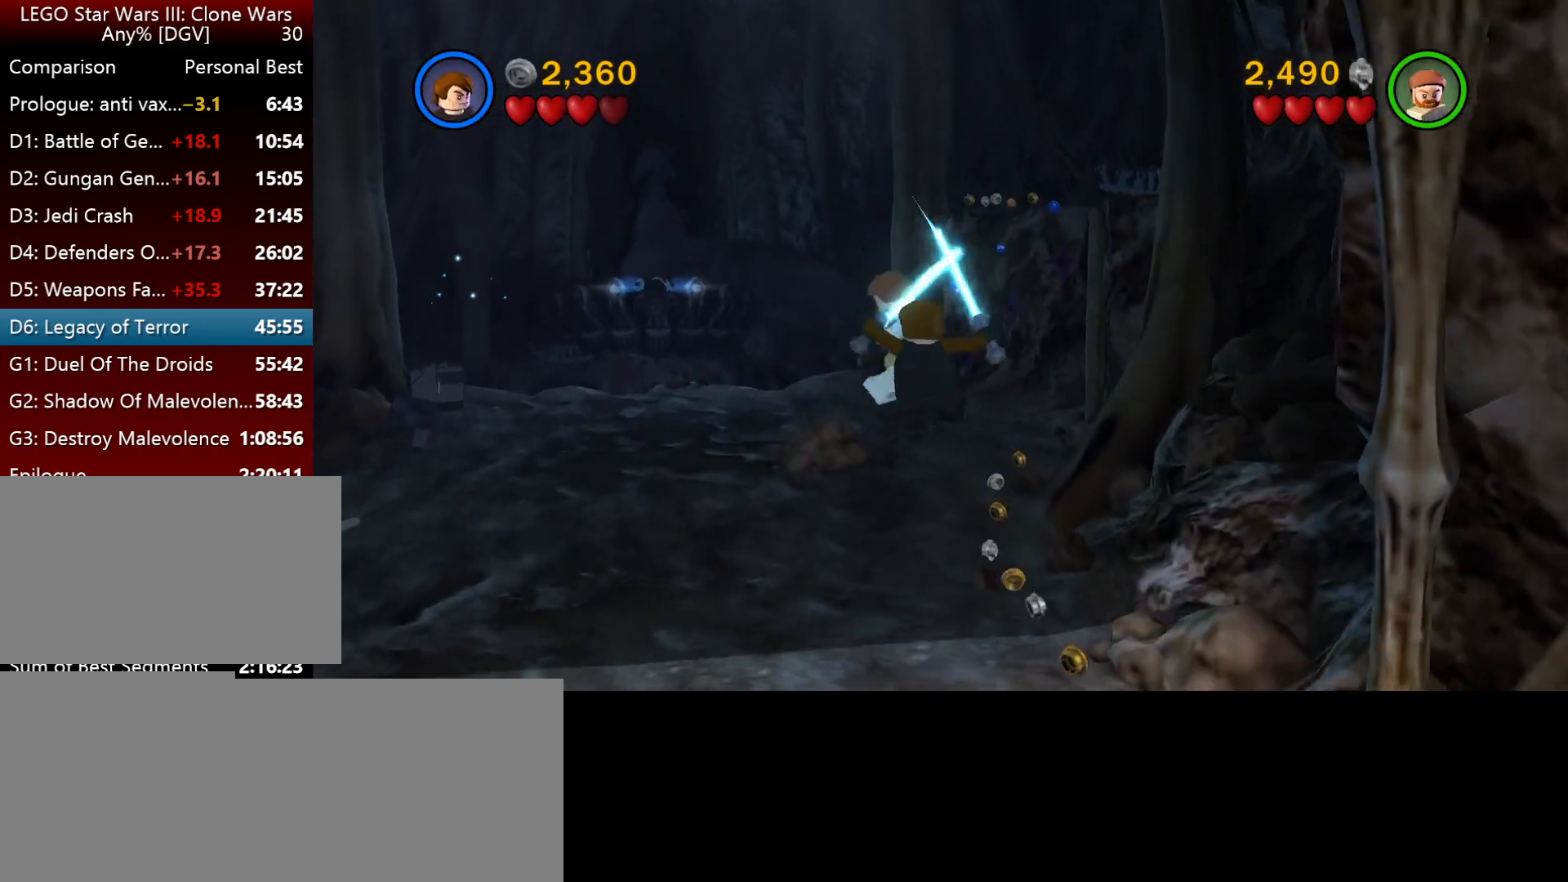
{"keys": ["i"], "events": [[84, "j", "up"], [317, "space", "down"], [450, "space", "up"]]}
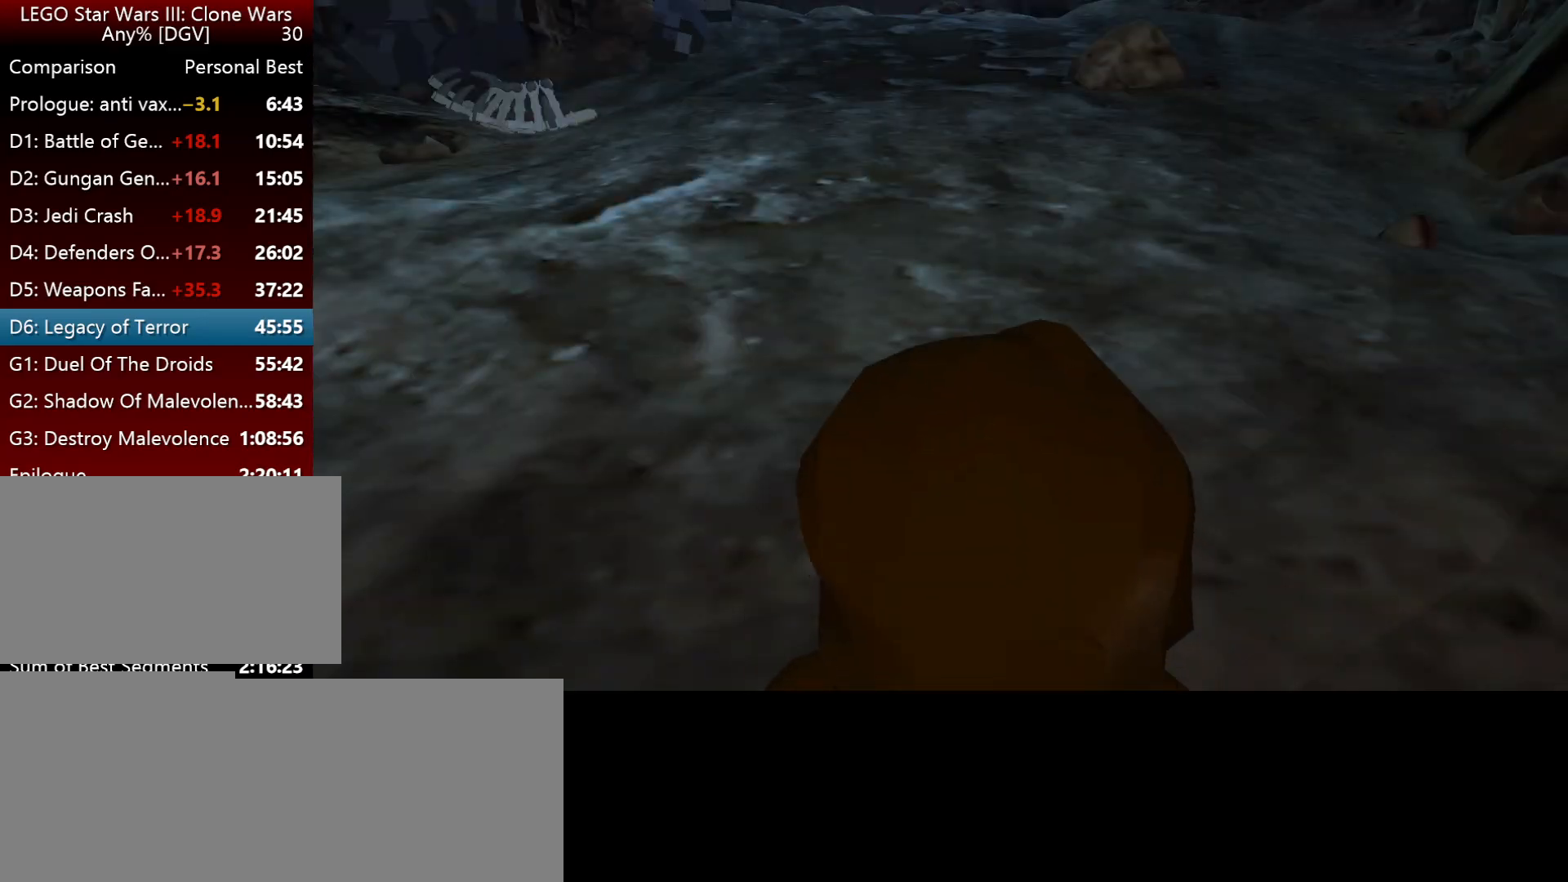
{"keys": [], "events": [[450, "i", "up"]]}